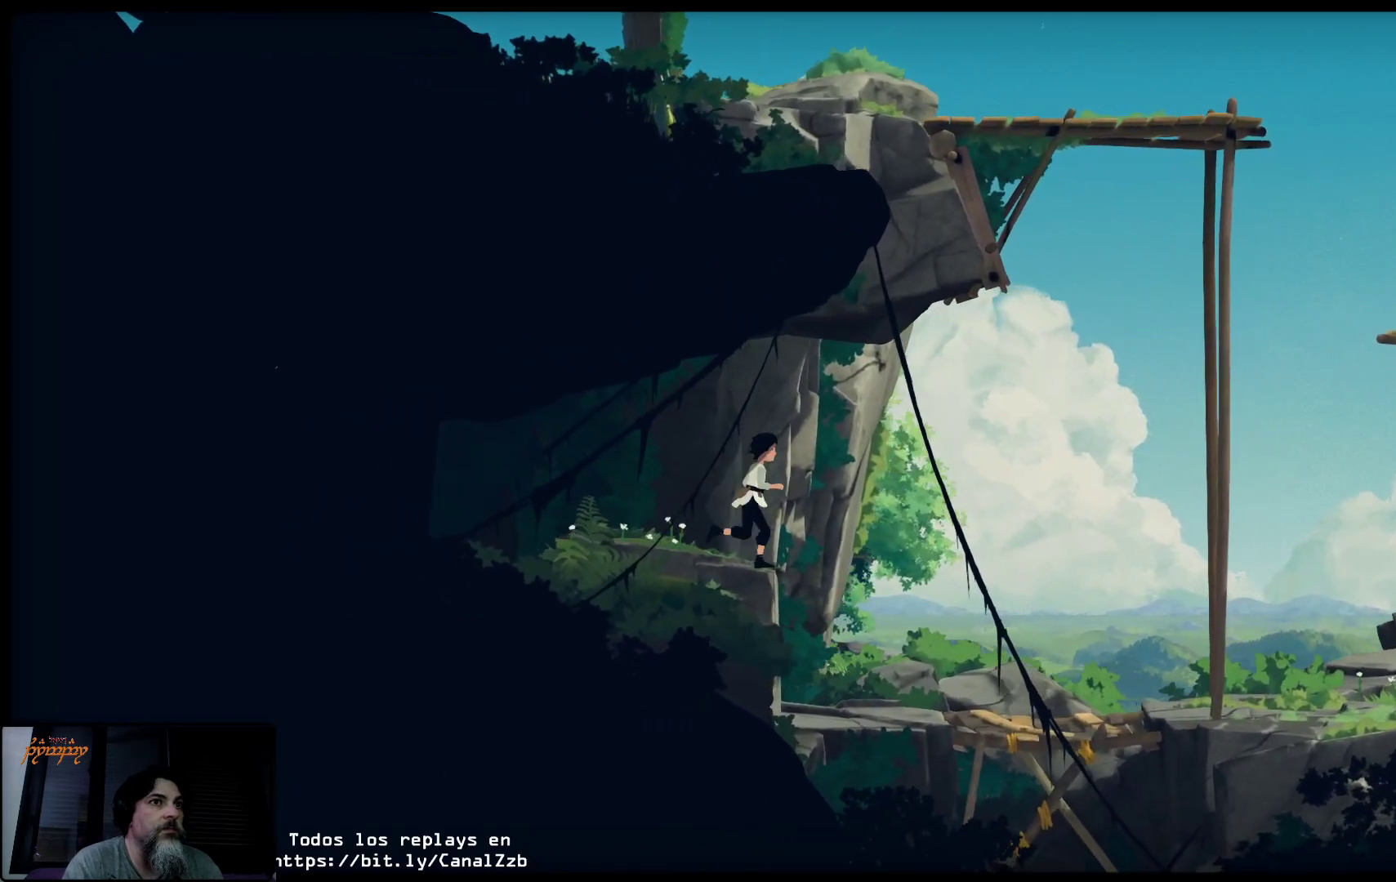
Gameplay with a controller (Xbox layout); each line is a JSON object with the inputs held at the frame after it. "events" lists button and stick changes between this image and that frame as [ms after this image, input, new state], when the widget could be followed in between.
{"buttons": [], "left_stick": "right", "right_stick": "center", "events": []}
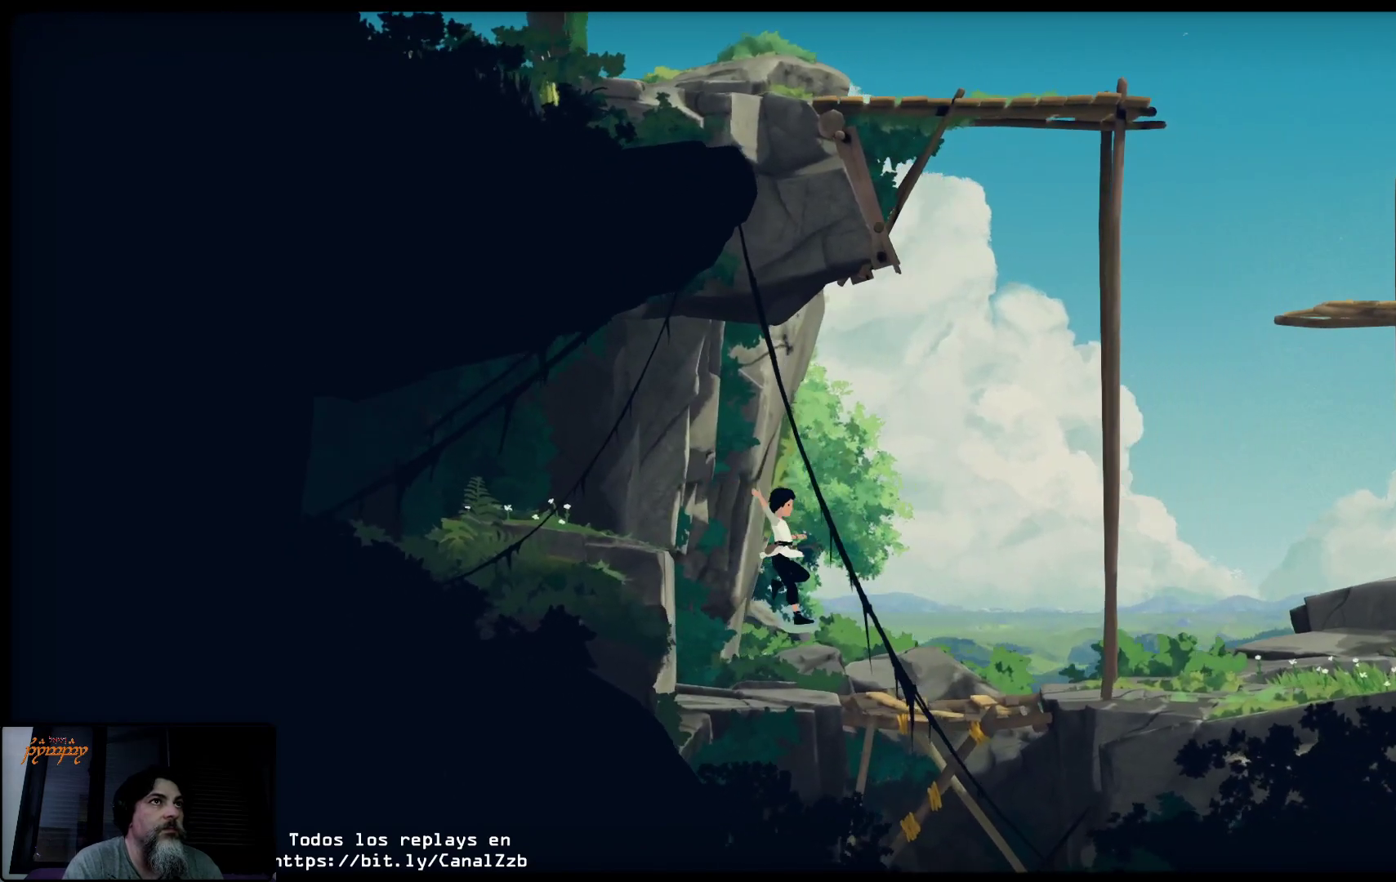
{"buttons": [], "left_stick": "center", "right_stick": "center", "events": [[433, "left_stick", "center"]]}
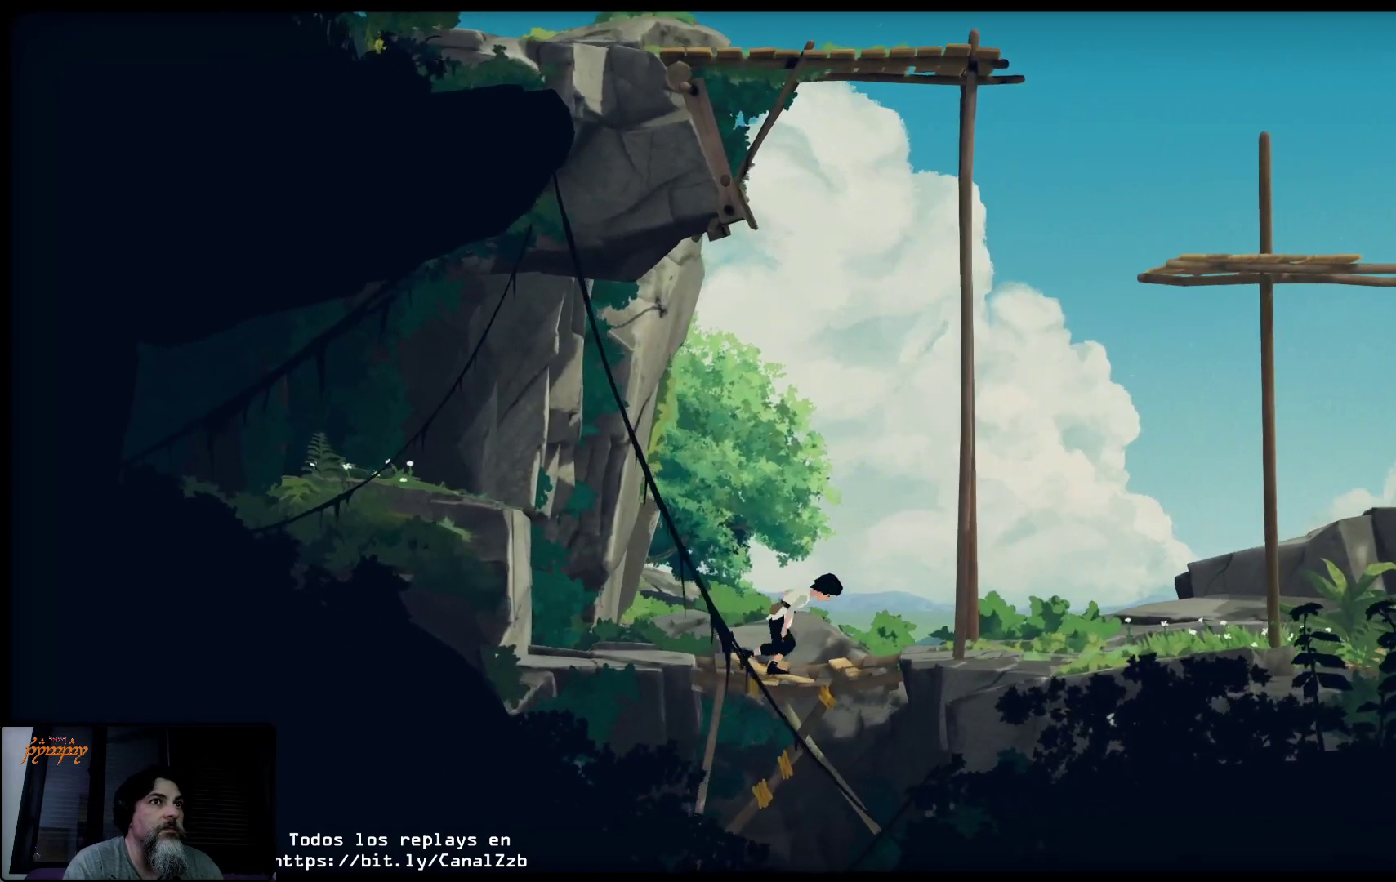
{"buttons": [], "left_stick": "center", "right_stick": "center", "events": []}
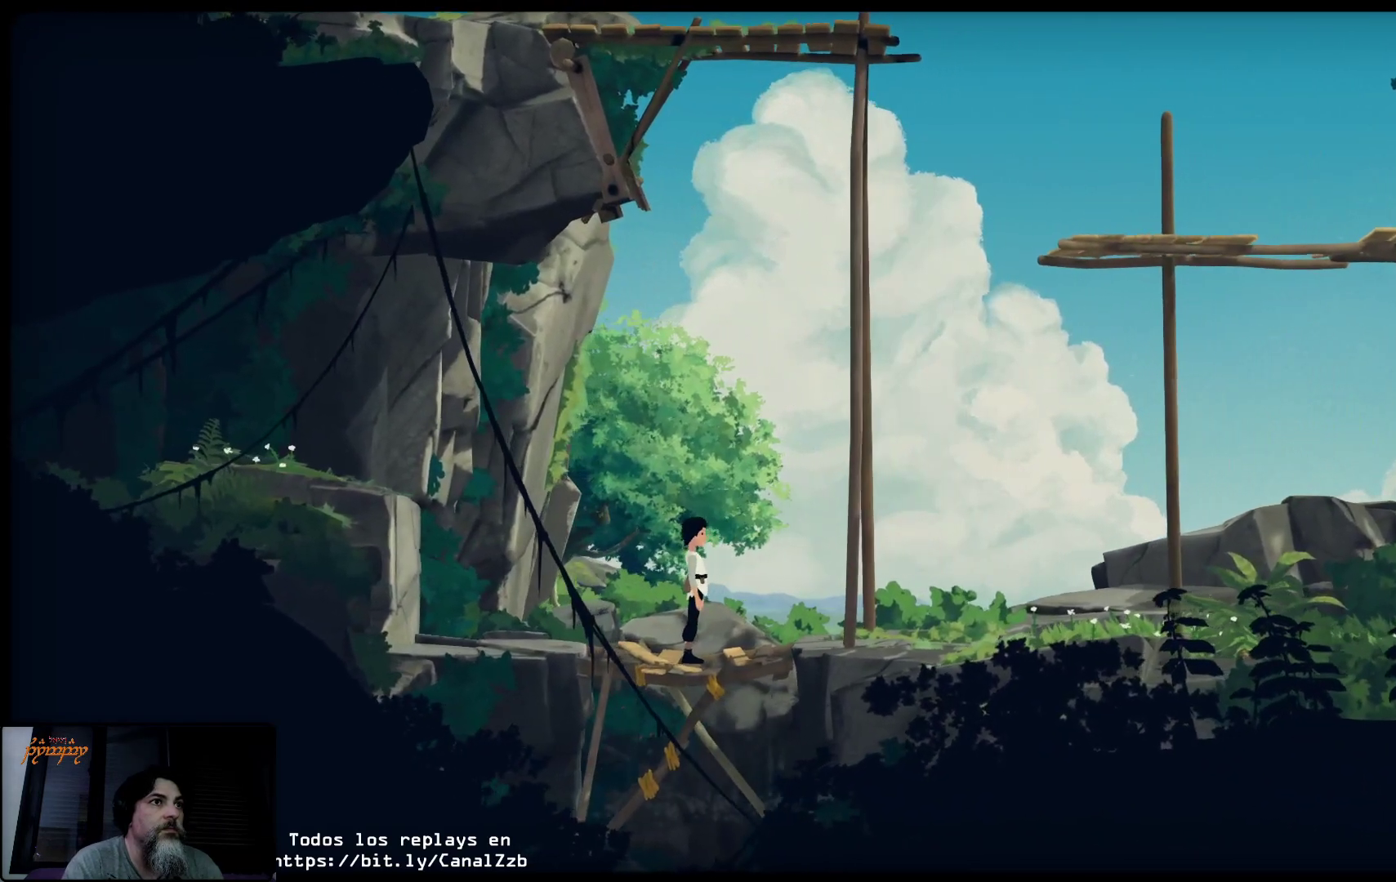
{"buttons": [], "left_stick": "center", "right_stick": "center", "events": [[100, "A", "down"], [233, "A", "up"]]}
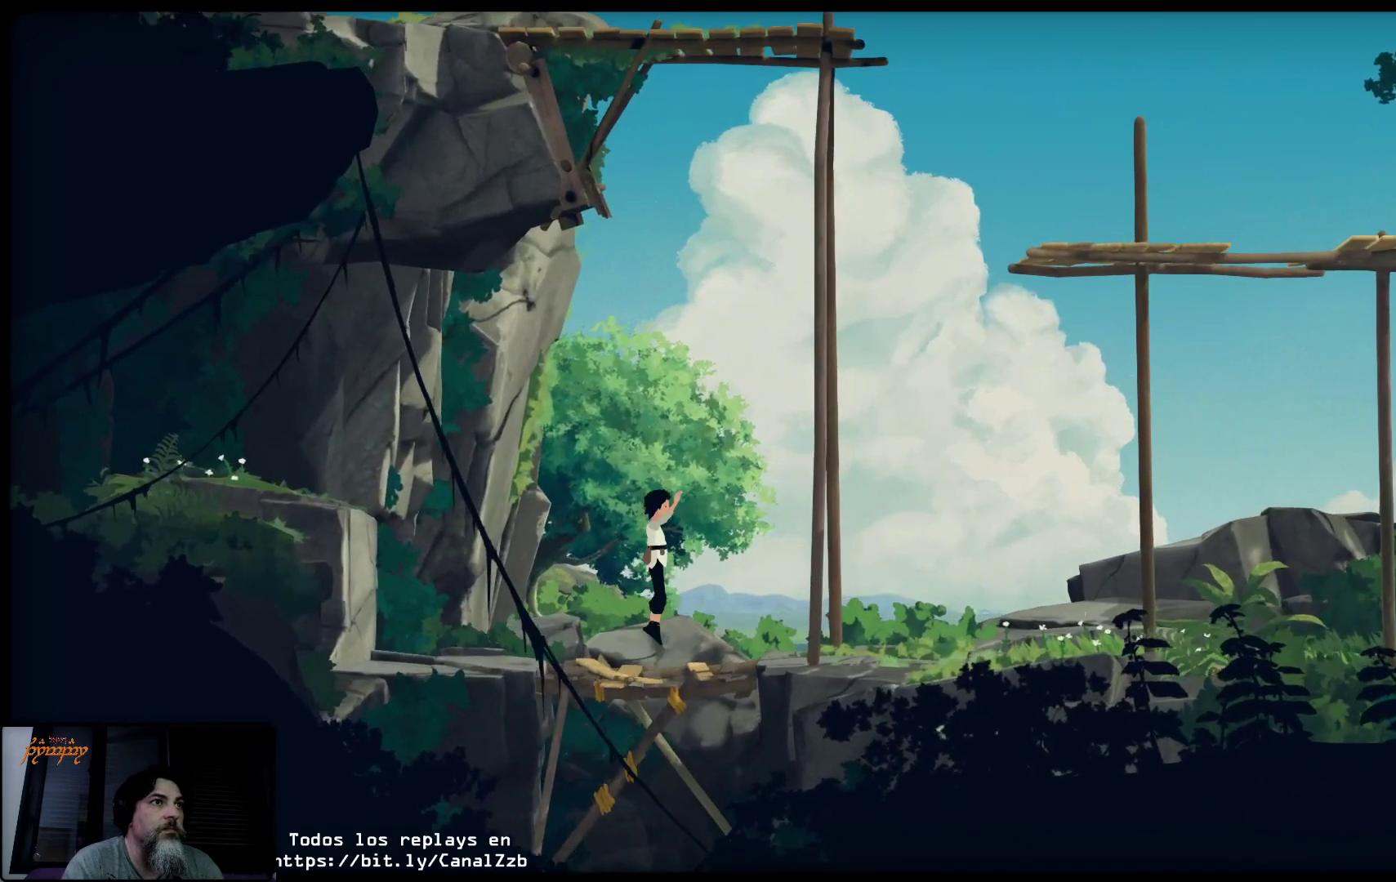
{"buttons": [], "left_stick": "center", "right_stick": "center", "events": []}
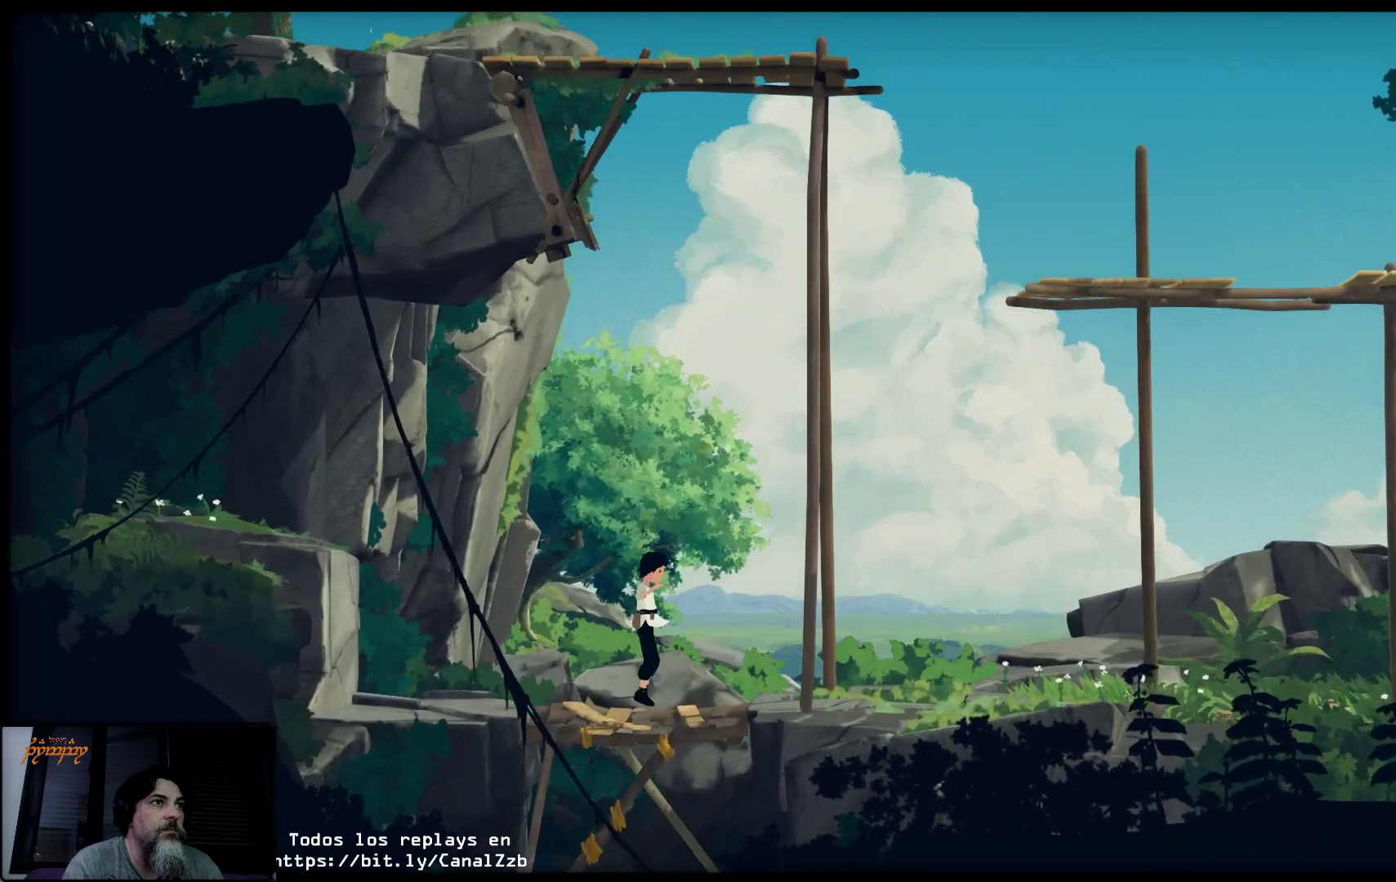
{"buttons": ["A"], "left_stick": "center", "right_stick": "center", "events": [[450, "A", "down"]]}
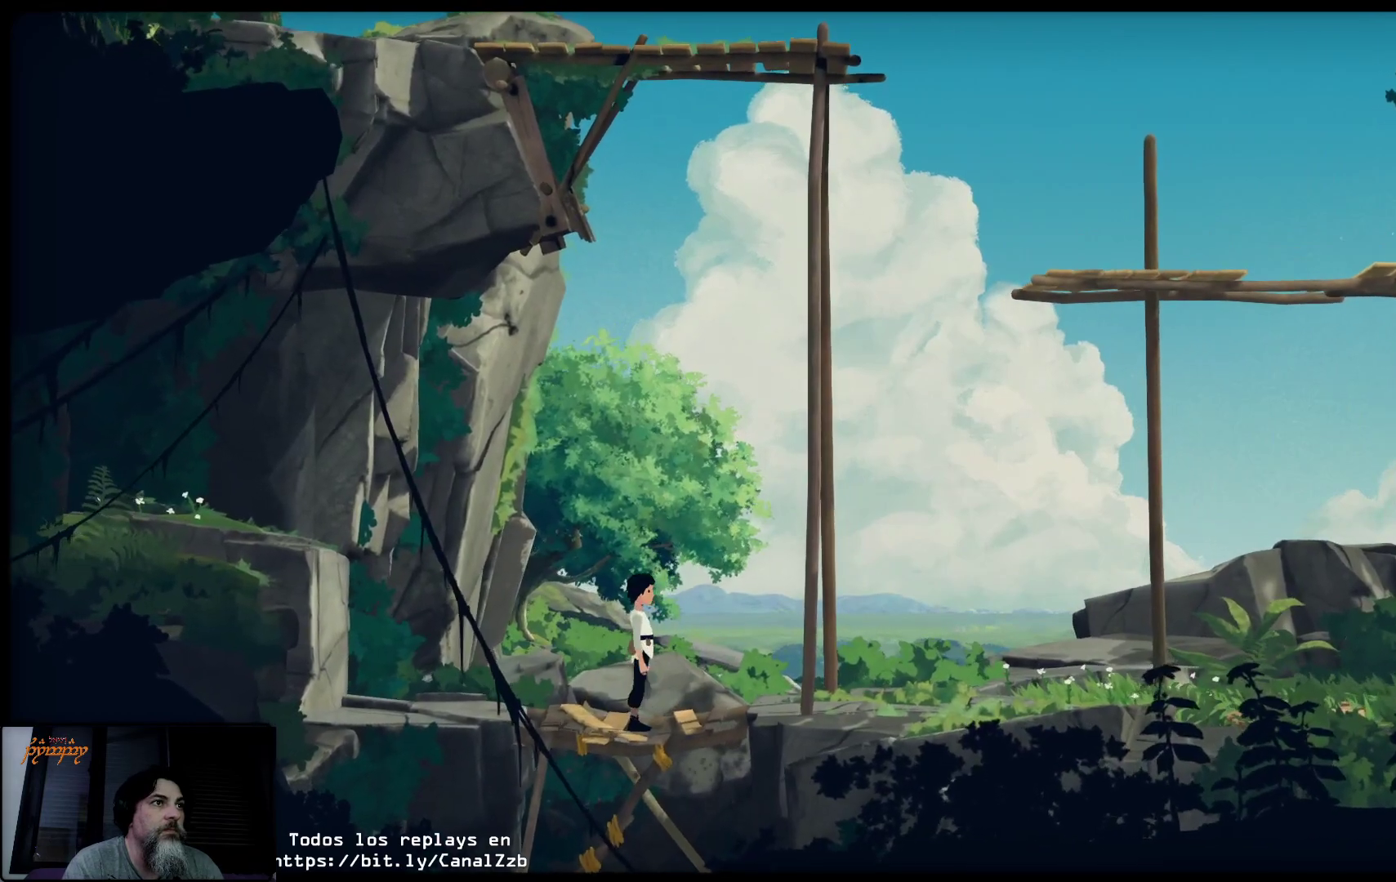
{"buttons": ["A"], "left_stick": "center", "right_stick": "center", "events": []}
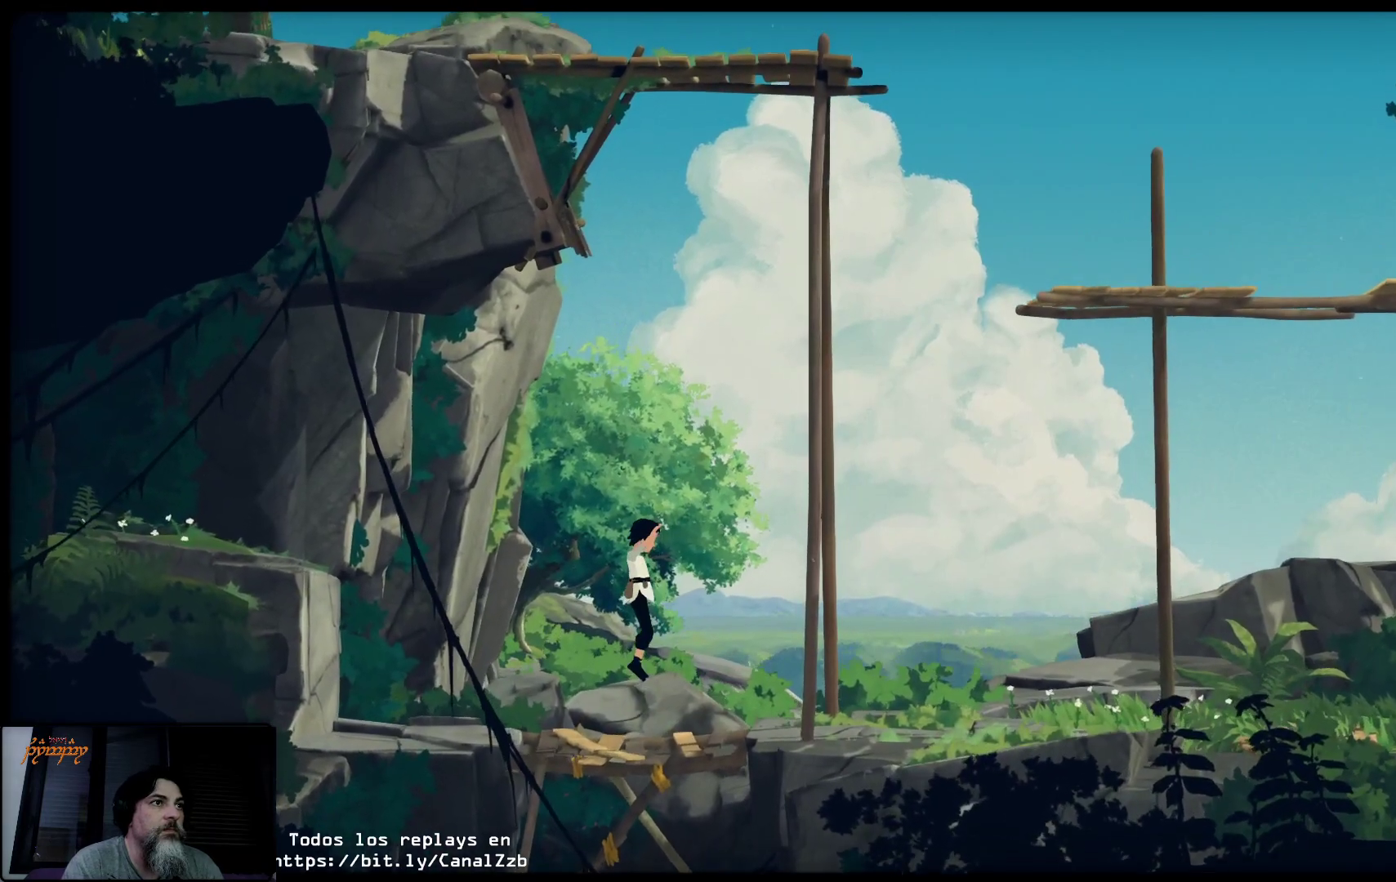
{"buttons": [], "left_stick": "center", "right_stick": "center", "events": [[433, "A", "up"]]}
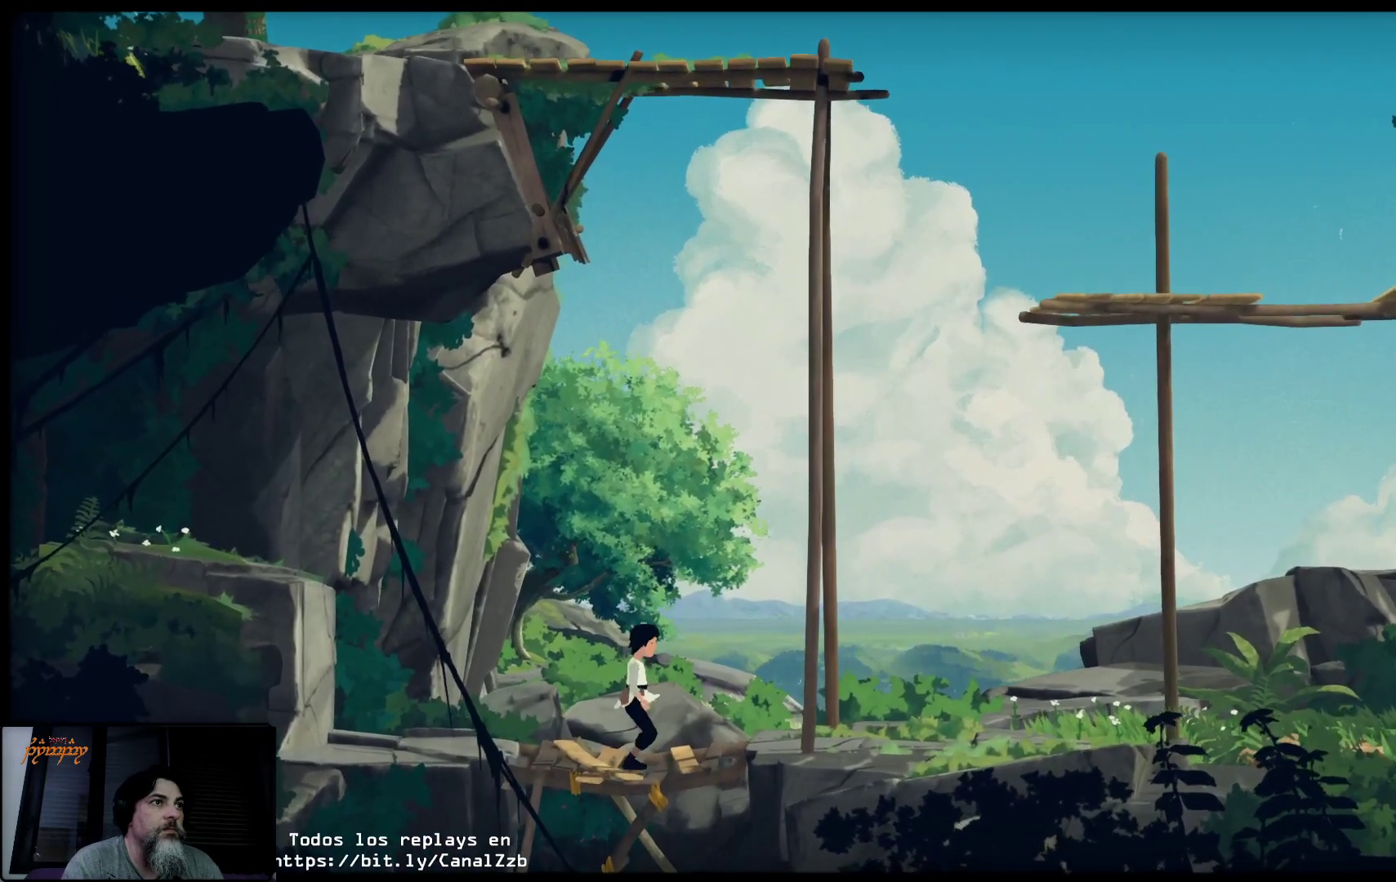
{"buttons": ["A"], "left_stick": "center", "right_stick": "center", "events": [[383, "A", "down"]]}
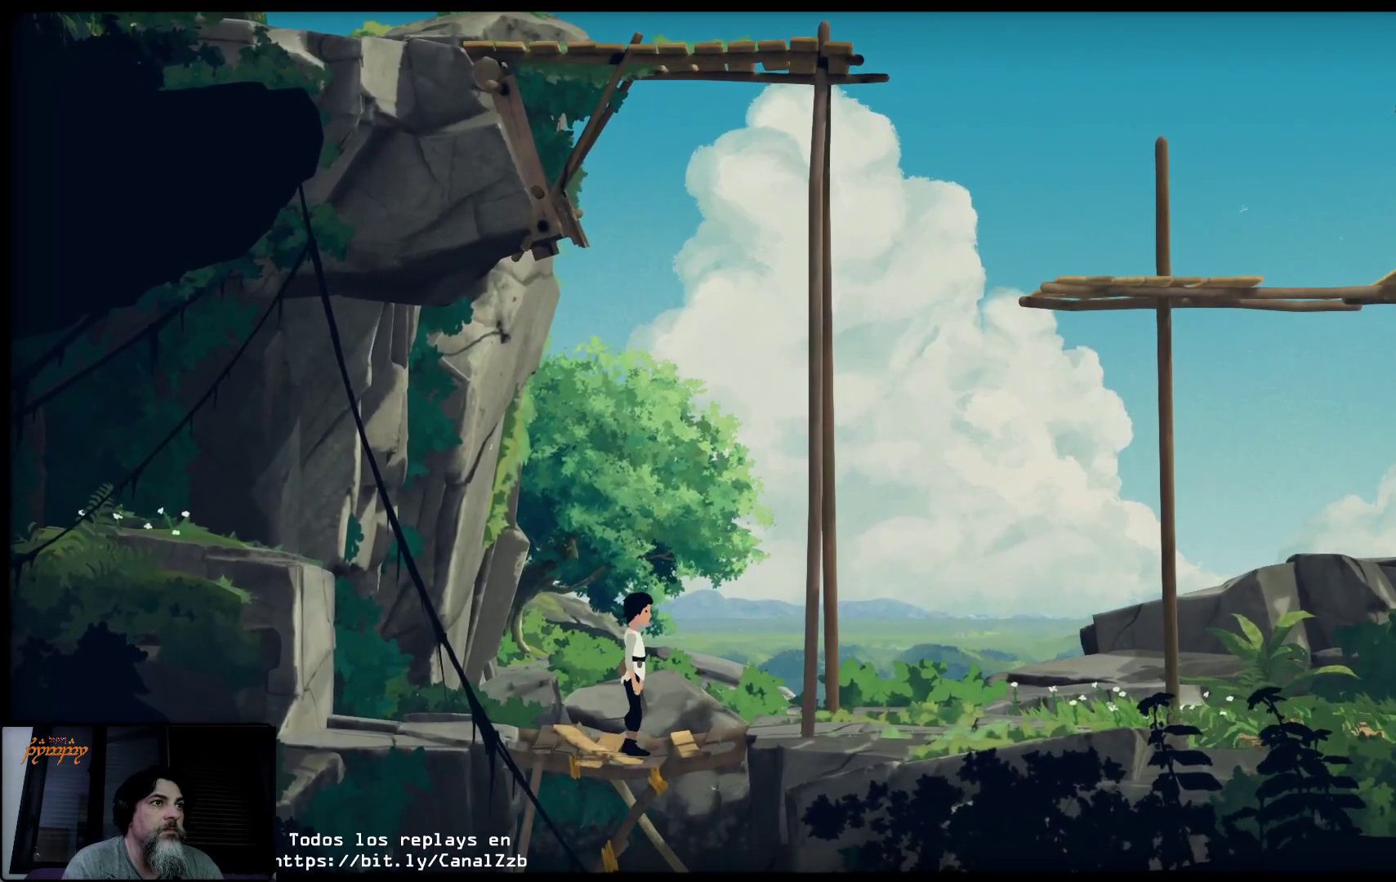
{"buttons": [], "left_stick": "center", "right_stick": "center", "events": [[117, "left_stick", "right"], [383, "left_stick", "center"], [400, "A", "up"]]}
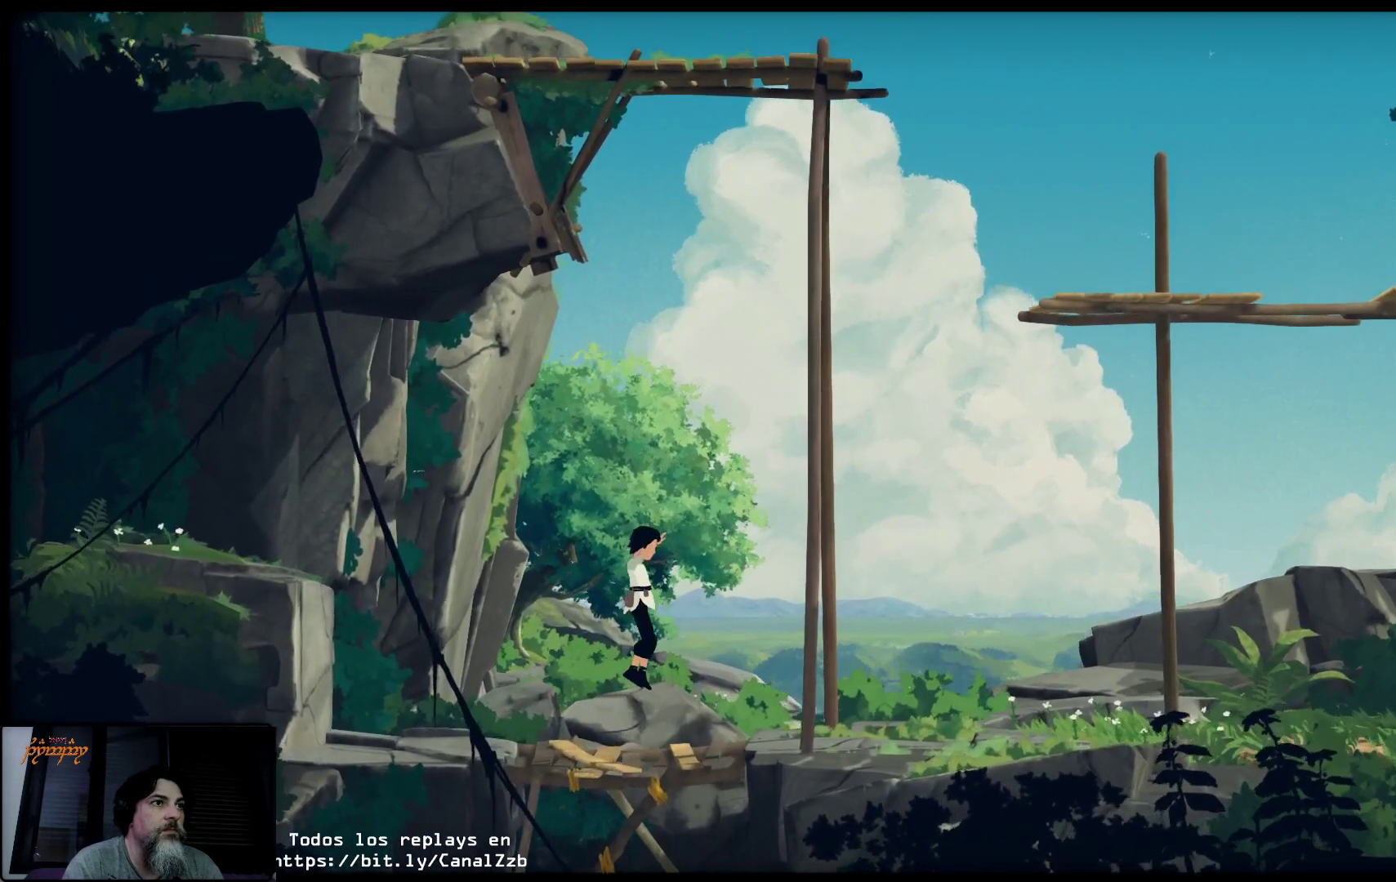
{"buttons": [], "left_stick": "center", "right_stick": "center", "events": []}
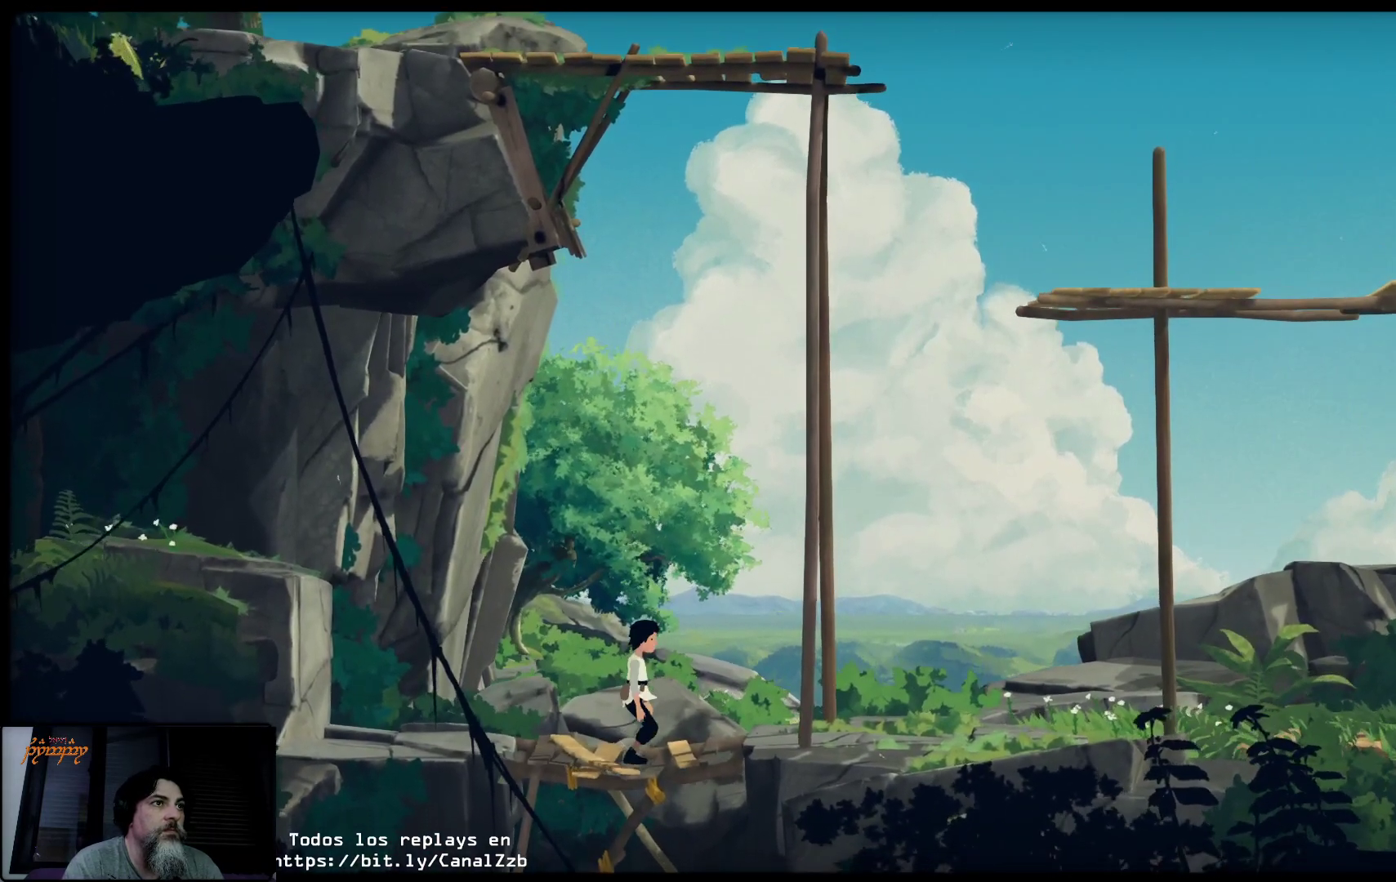
{"buttons": ["A"], "left_stick": "center", "right_stick": "center", "events": [[333, "A", "down"]]}
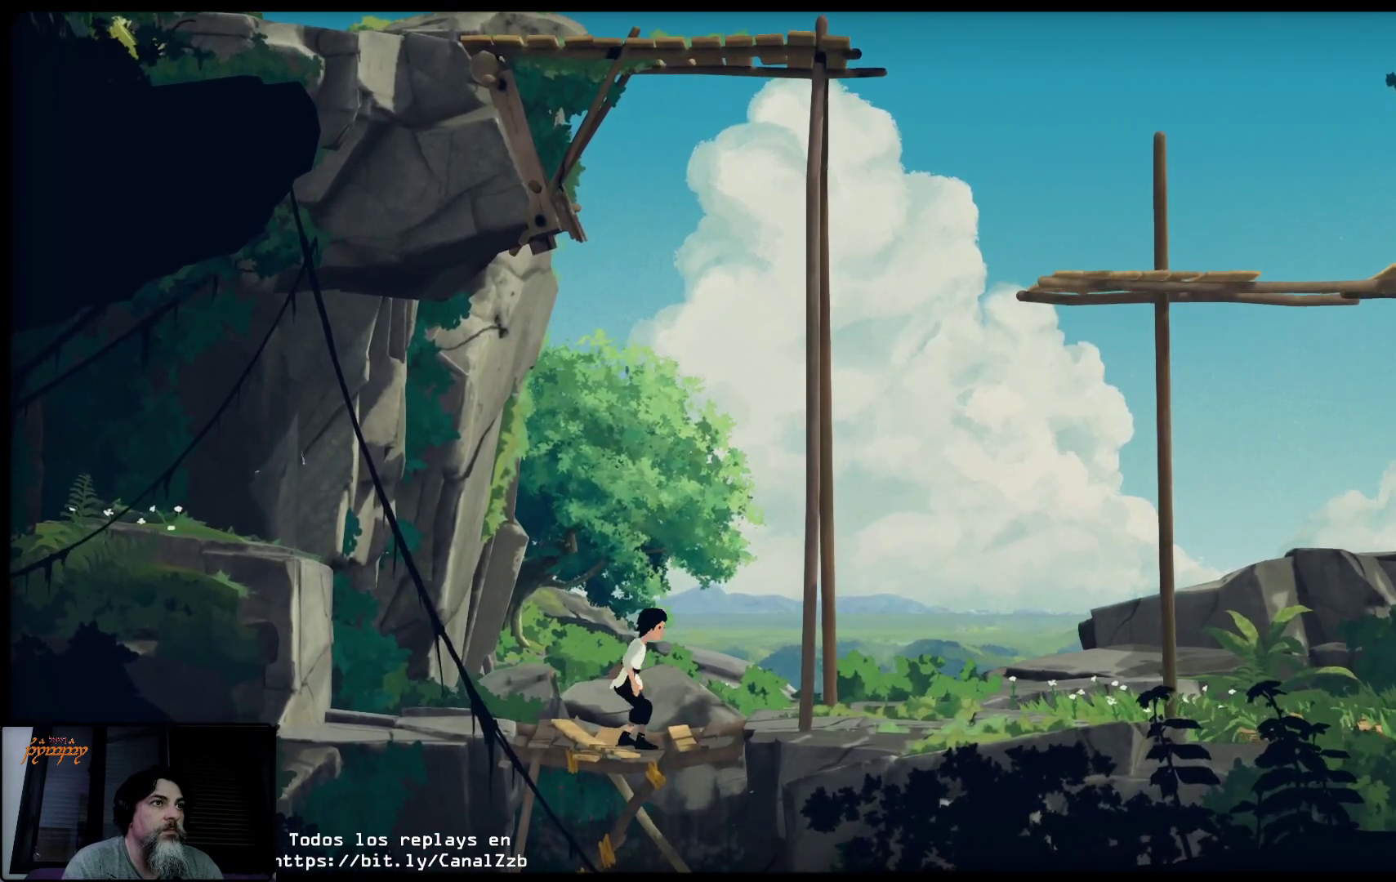
{"buttons": ["A"], "left_stick": "center", "right_stick": "center", "events": []}
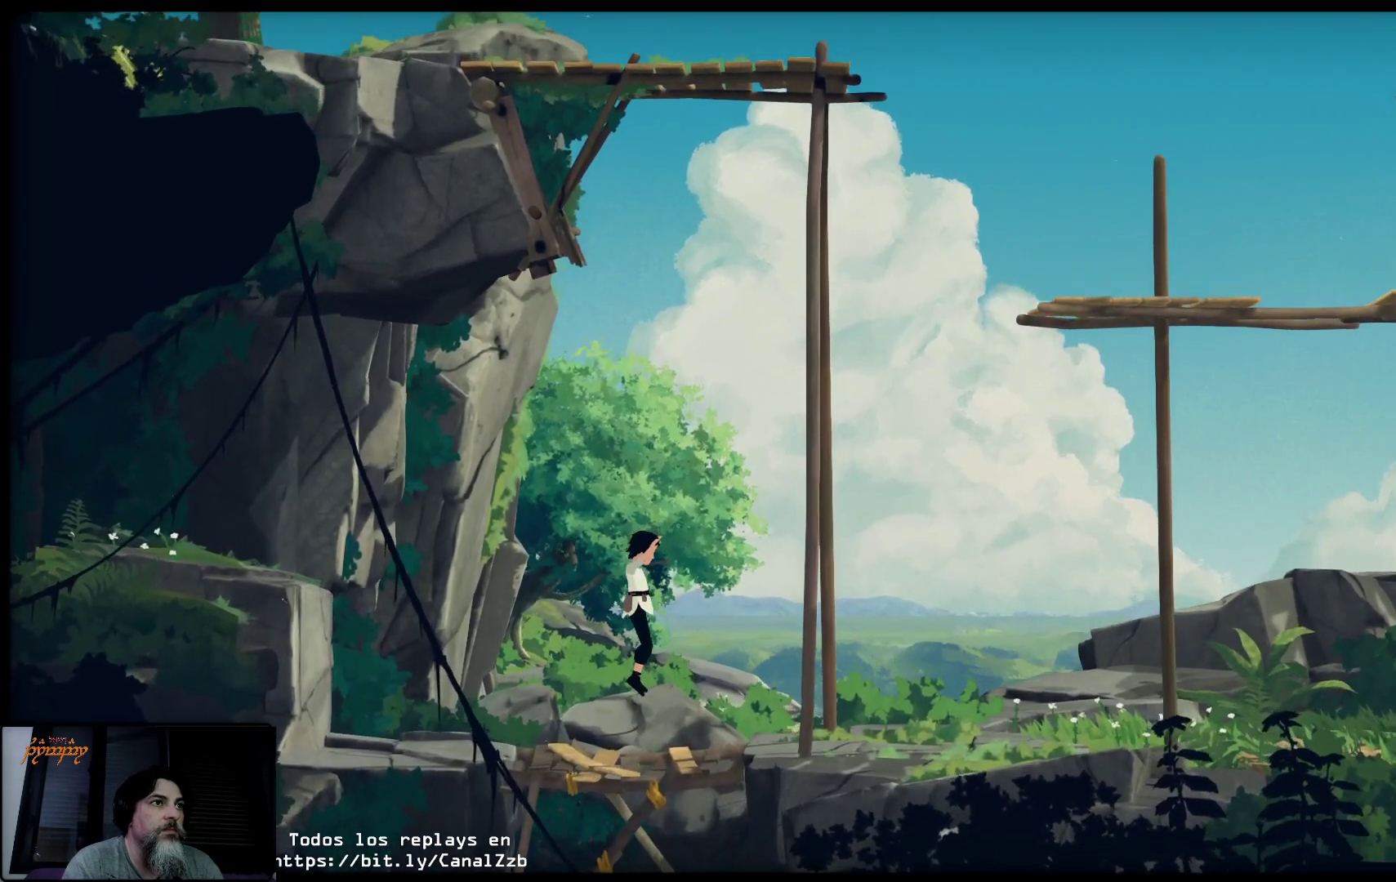
{"buttons": [], "left_stick": "center", "right_stick": "center", "events": [[217, "A", "up"]]}
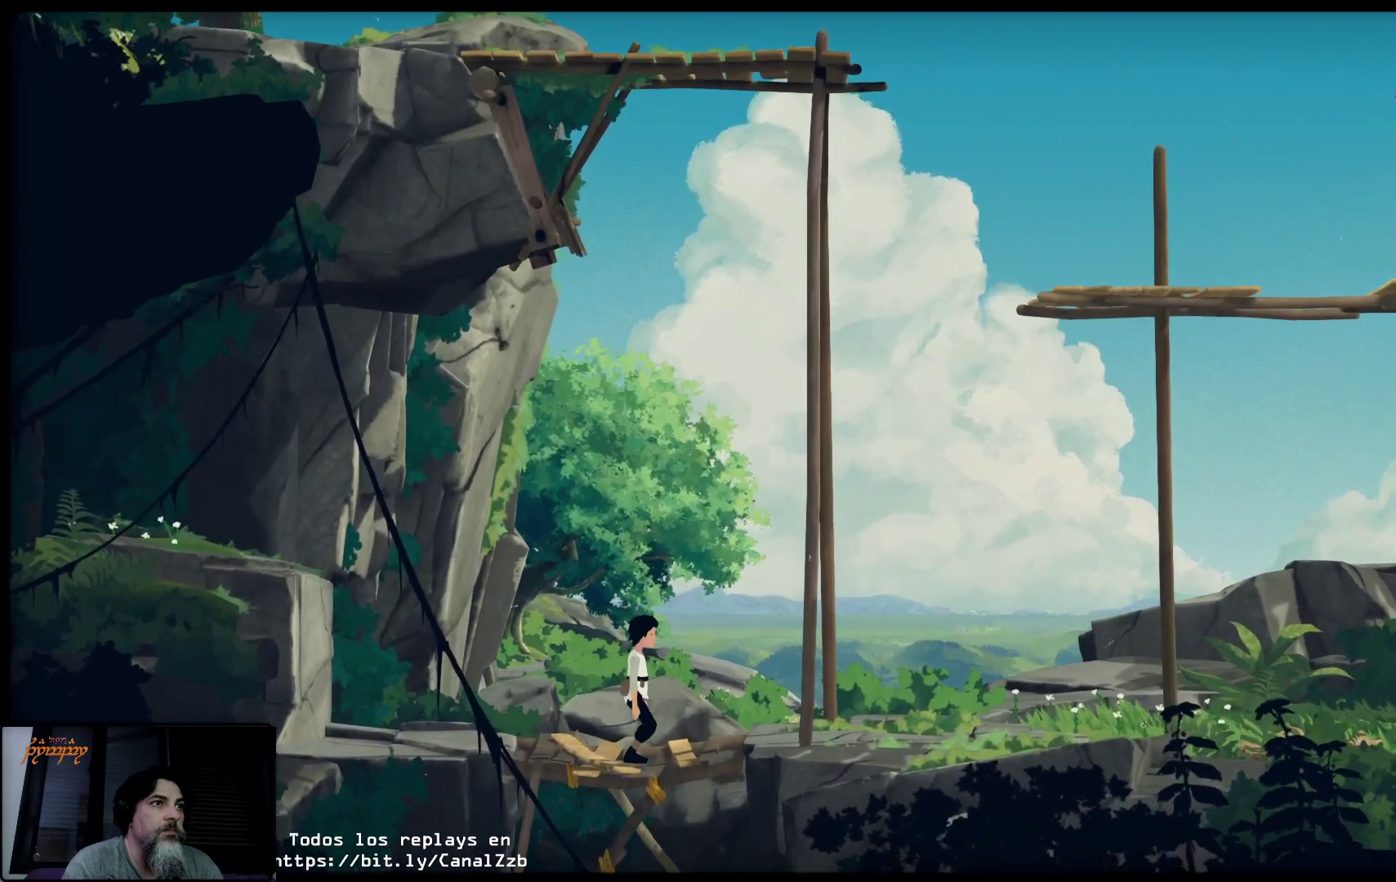
{"buttons": ["A"], "left_stick": "right", "right_stick": "center", "events": [[333, "A", "down"], [400, "left_stick", "right"]]}
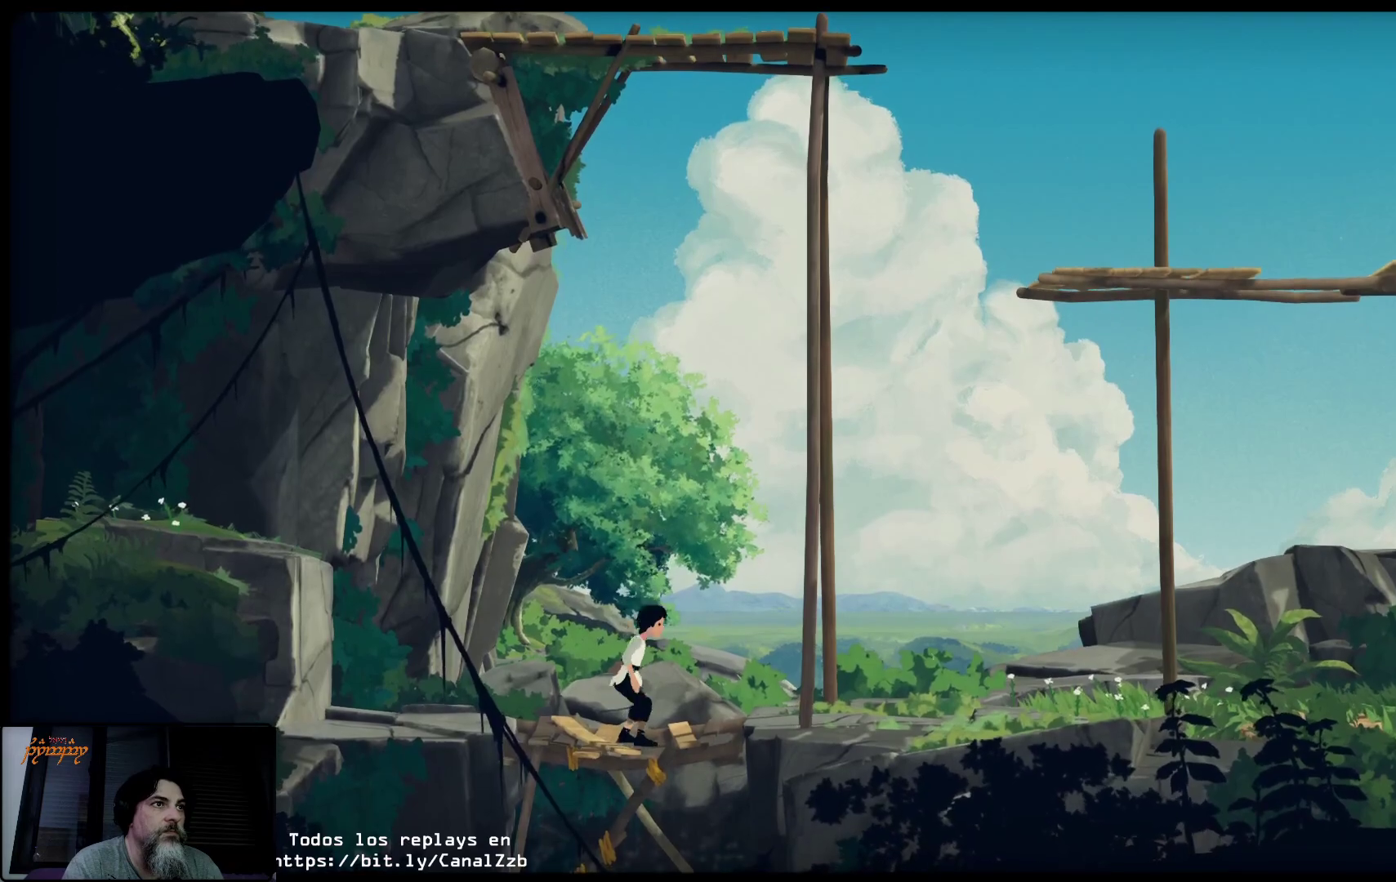
{"buttons": ["A"], "left_stick": "right", "right_stick": "center", "events": []}
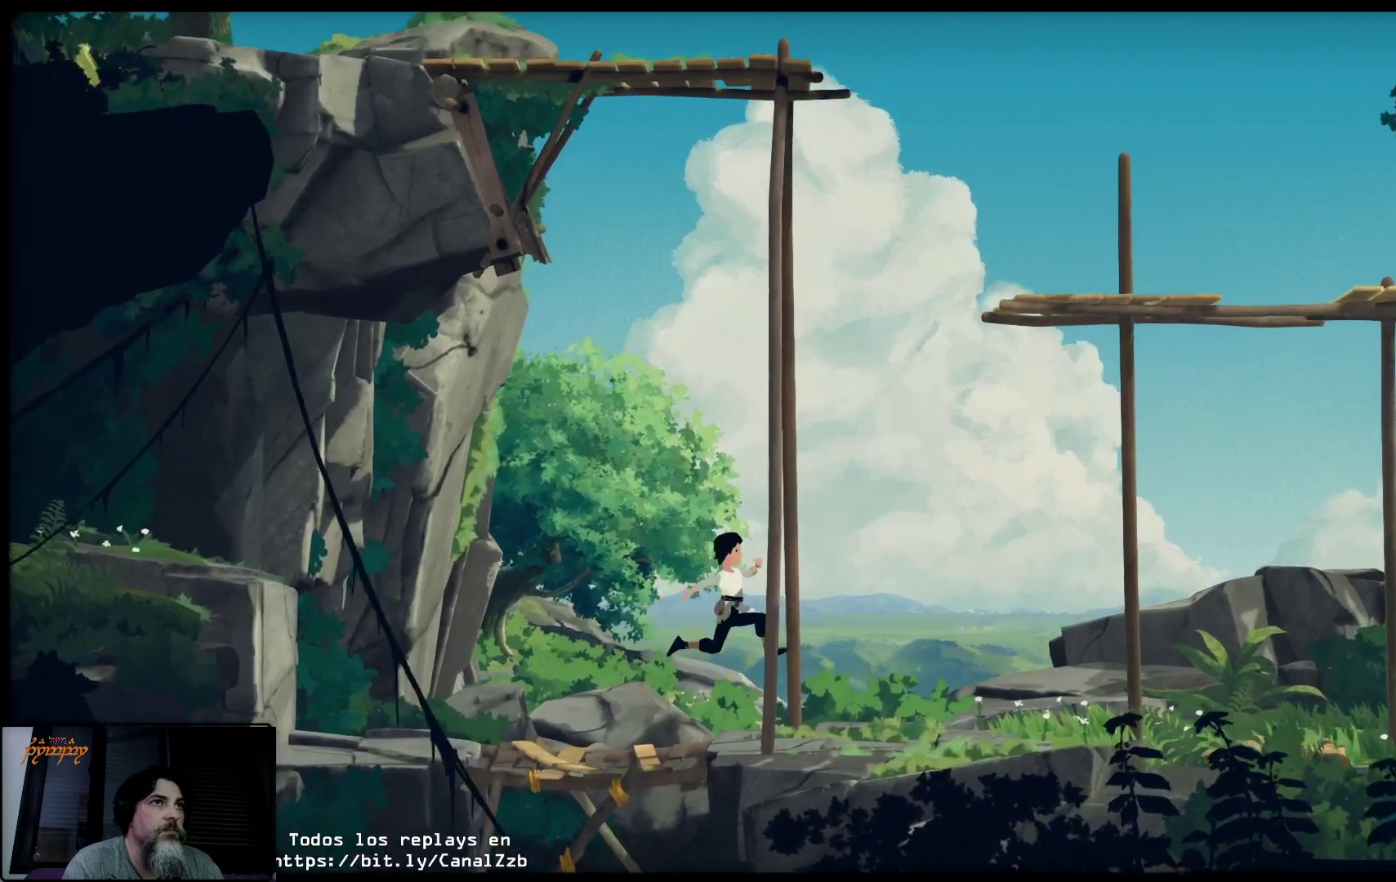
{"buttons": [], "left_stick": "right", "right_stick": "center", "events": [[283, "A", "up"]]}
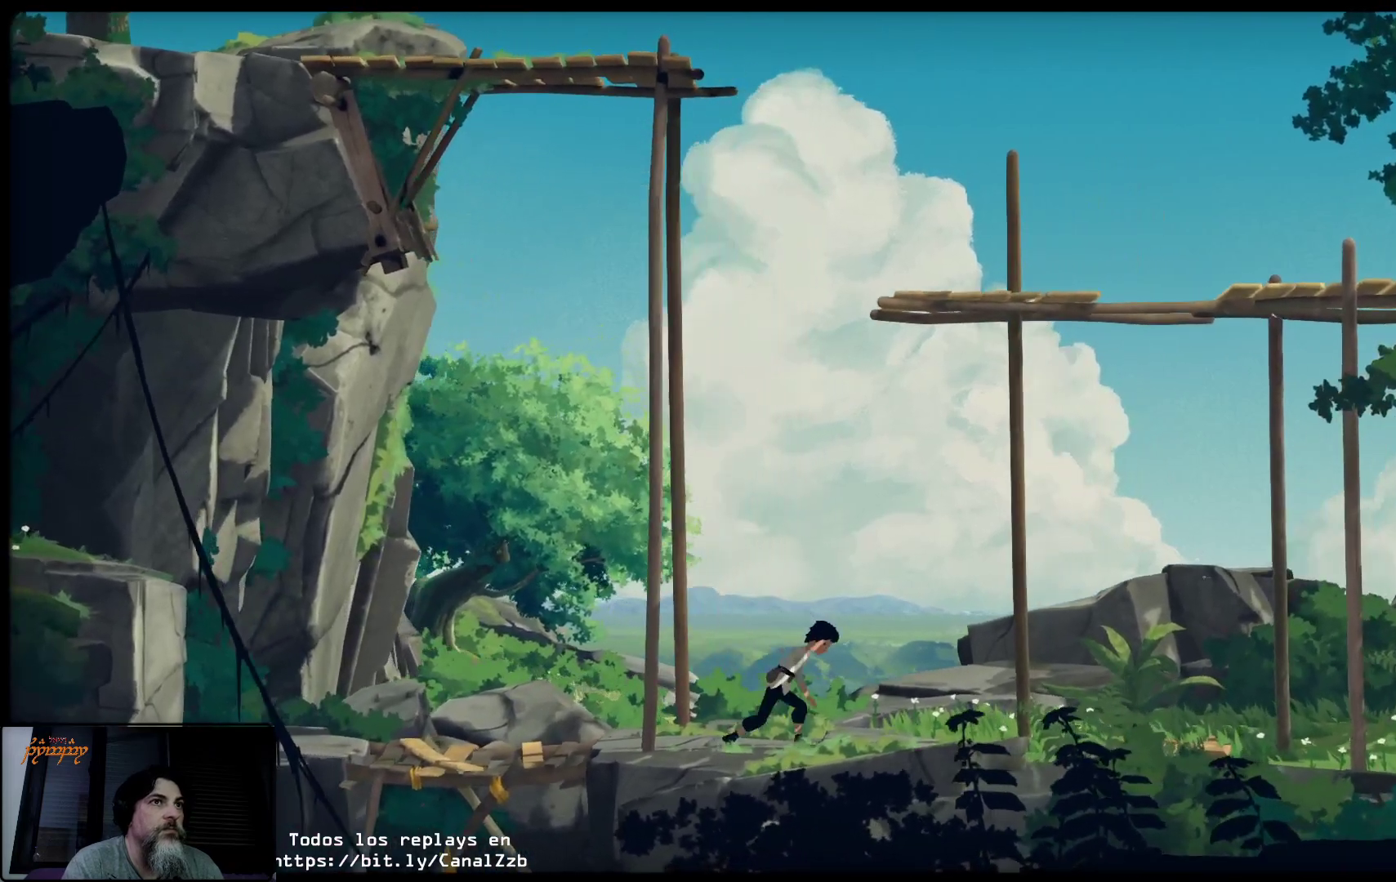
{"buttons": [], "left_stick": "left", "right_stick": "center", "events": [[100, "left_stick", "up-left"], [217, "left_stick", "left"]]}
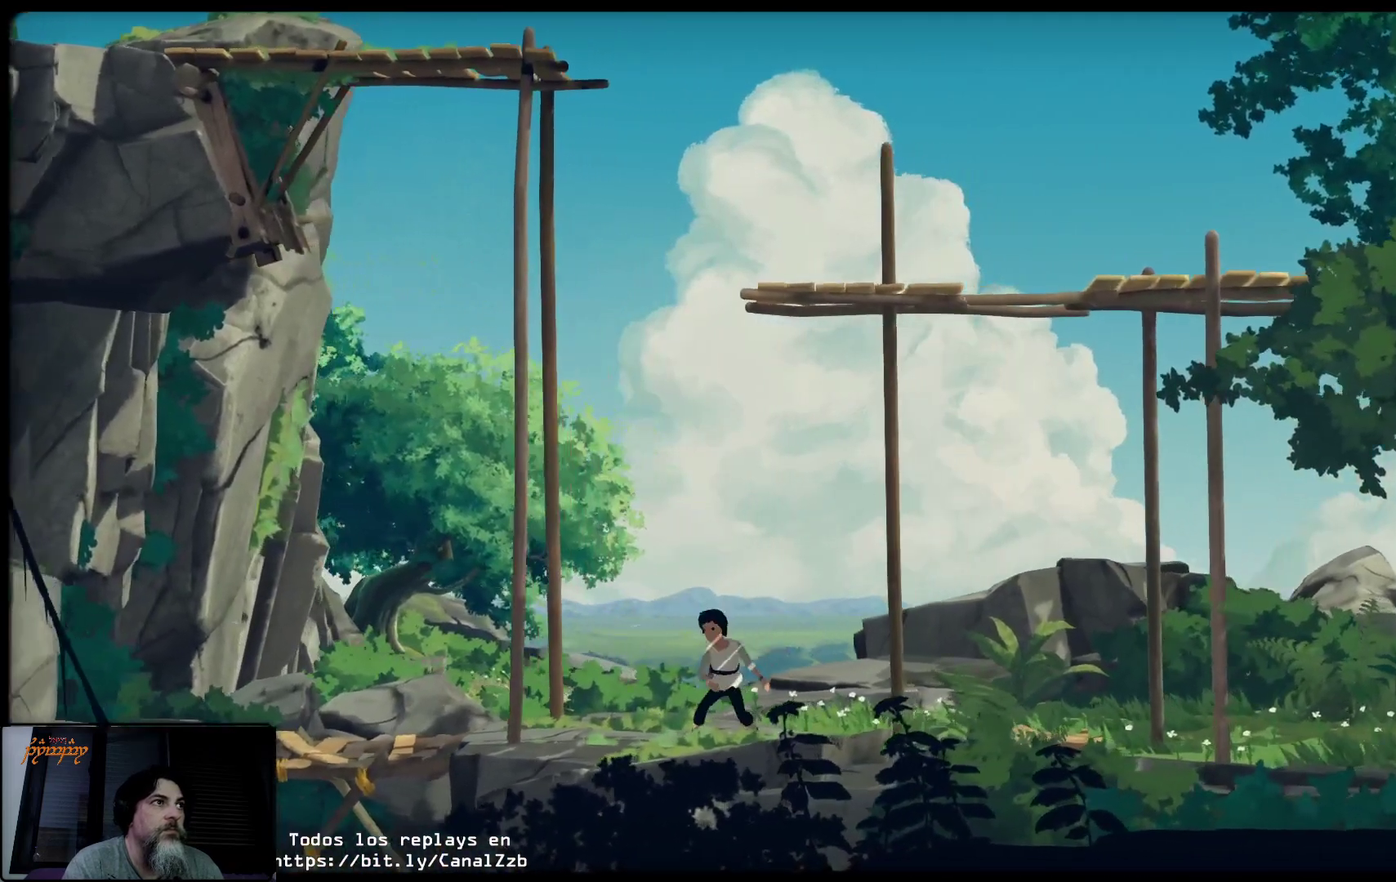
{"buttons": ["A"], "left_stick": "left", "right_stick": "center", "events": [[367, "A", "down"]]}
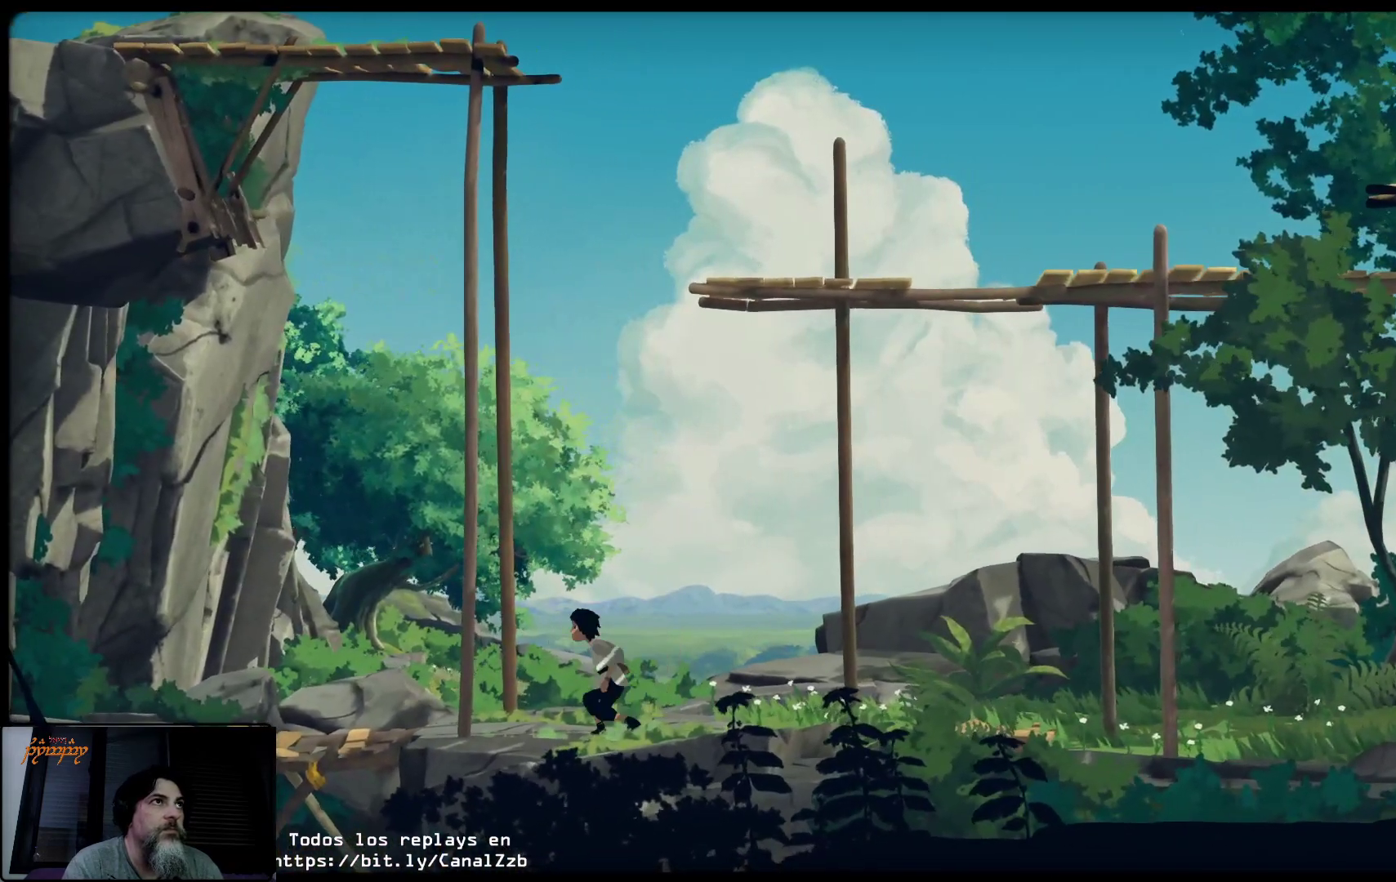
{"buttons": [], "left_stick": "left", "right_stick": "center", "events": [[333, "A", "up"]]}
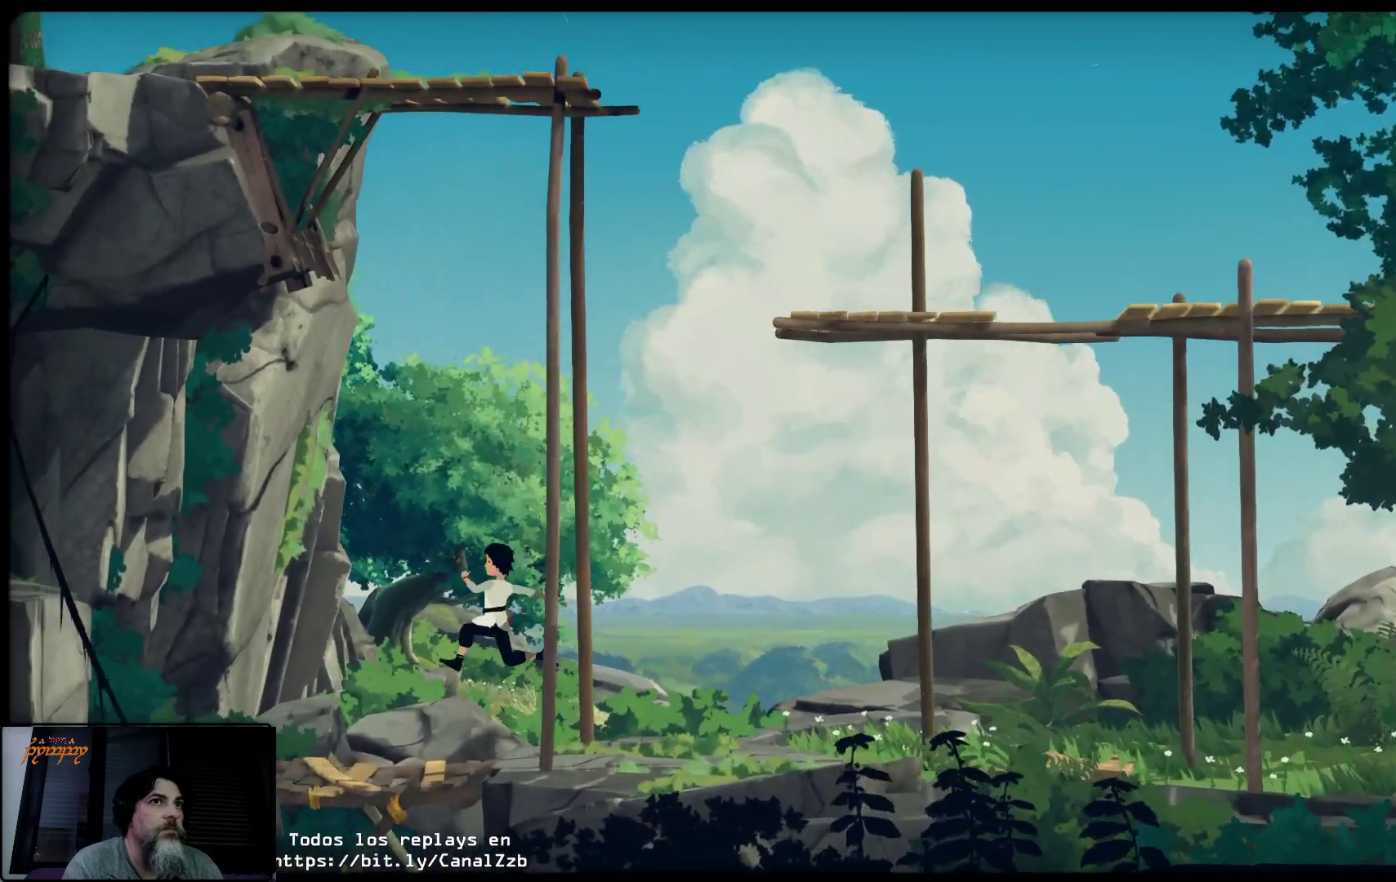
{"buttons": [], "left_stick": "center", "right_stick": "center", "events": [[233, "left_stick", "center"]]}
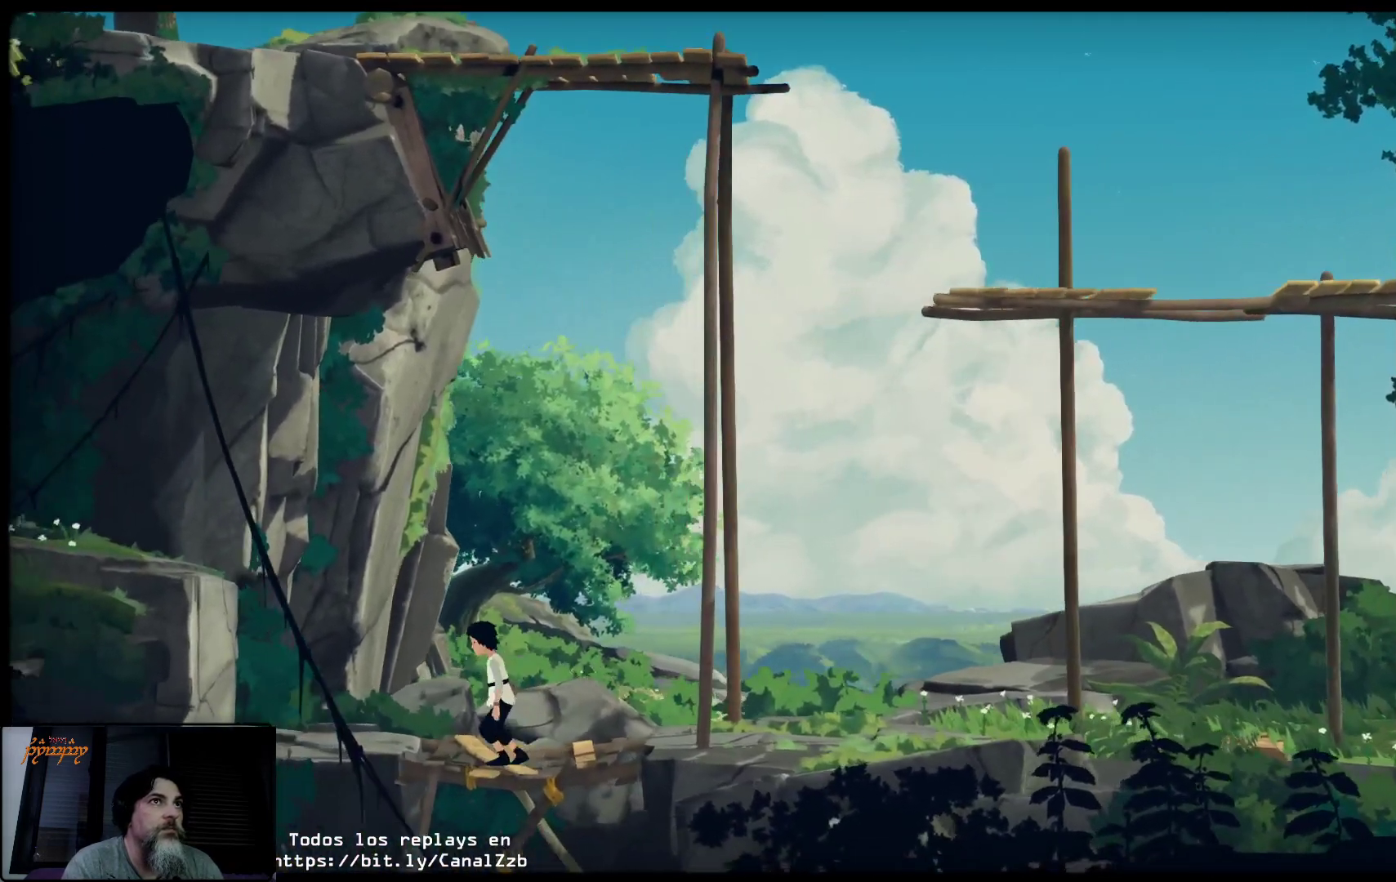
{"buttons": [], "left_stick": "left", "right_stick": "center", "events": [[300, "left_stick", "left"]]}
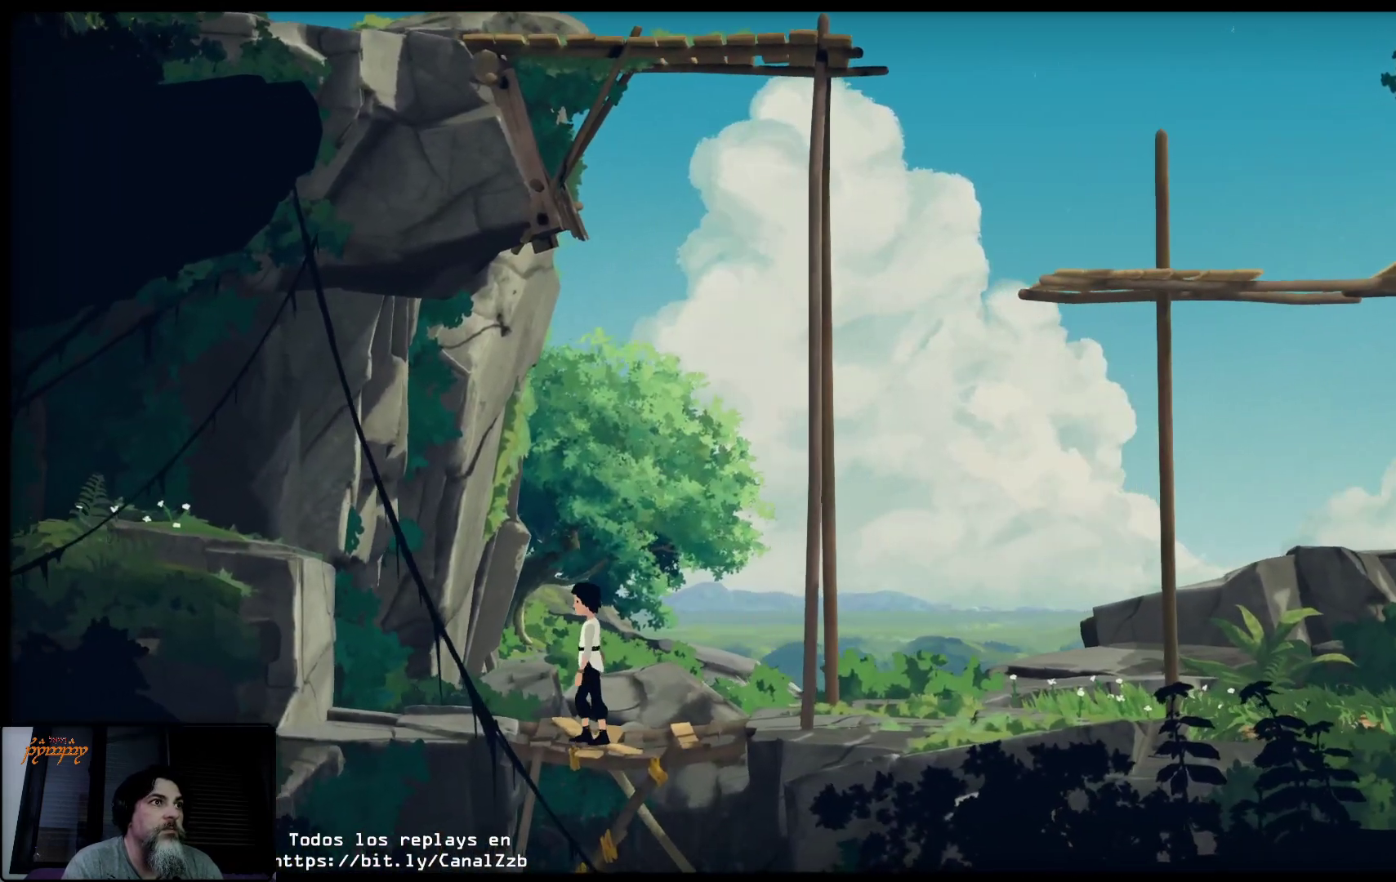
{"buttons": ["X"], "left_stick": "down", "right_stick": "center", "events": [[50, "left_stick", "right"], [383, "X", "down"], [467, "left_stick", "down"]]}
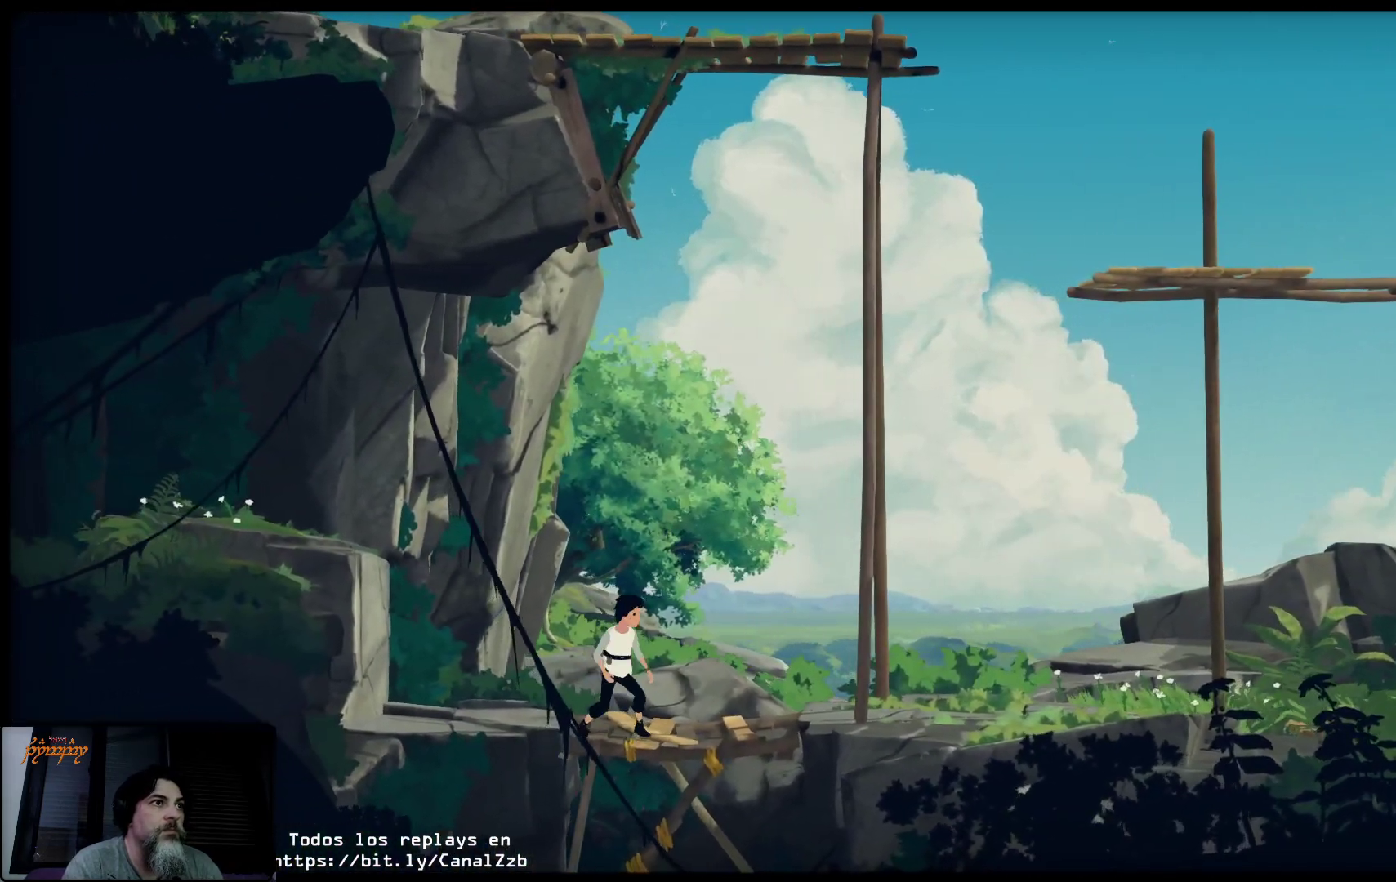
{"buttons": [], "left_stick": "down-right", "right_stick": "center", "events": [[450, "left_stick", "down-right"], [467, "X", "up"]]}
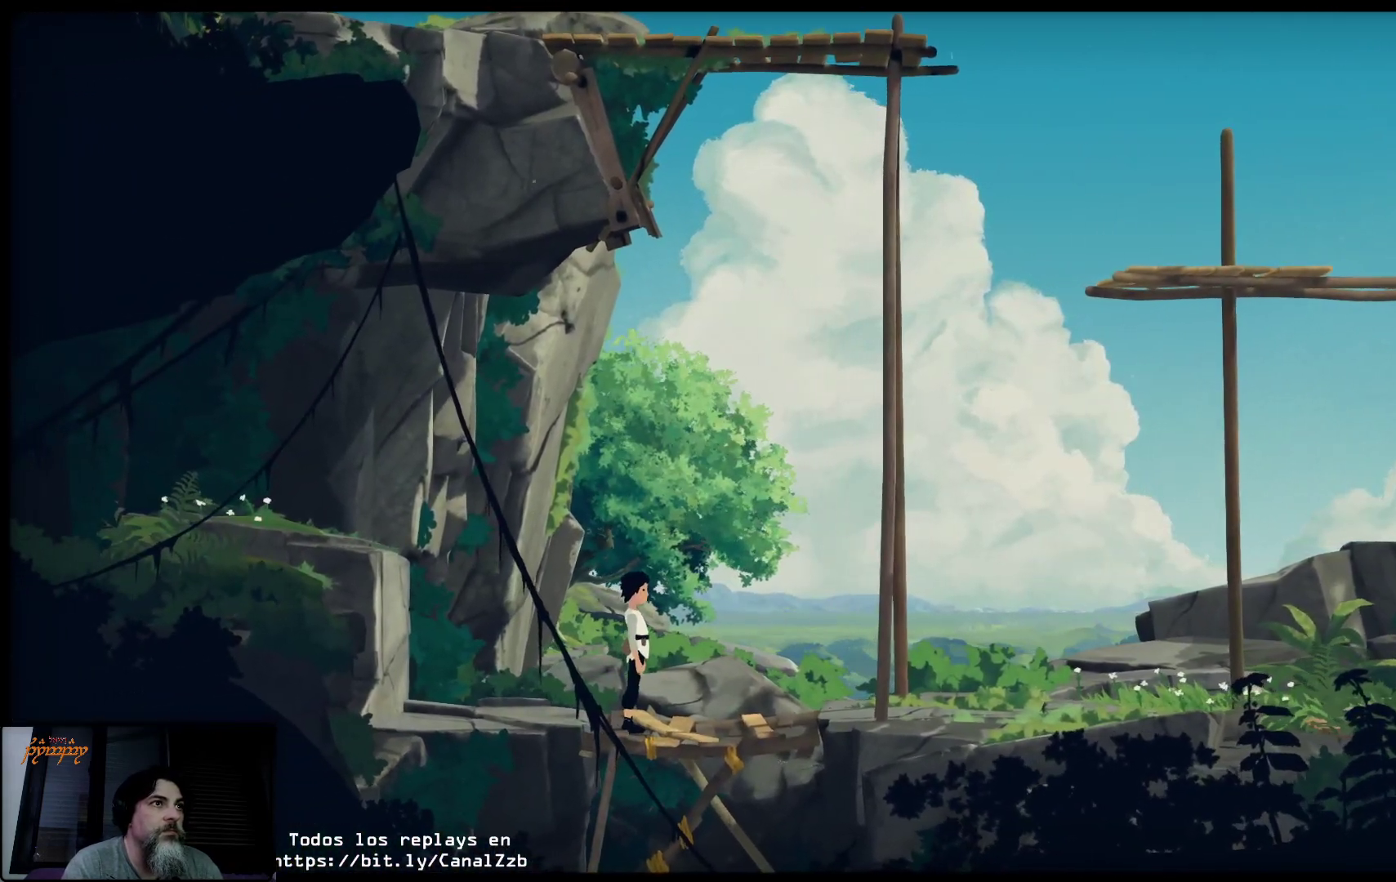
{"buttons": [], "left_stick": "up-left", "right_stick": "center", "events": [[67, "X", "down"], [250, "left_stick", "center"], [367, "left_stick", "up-left"], [500, "X", "up"]]}
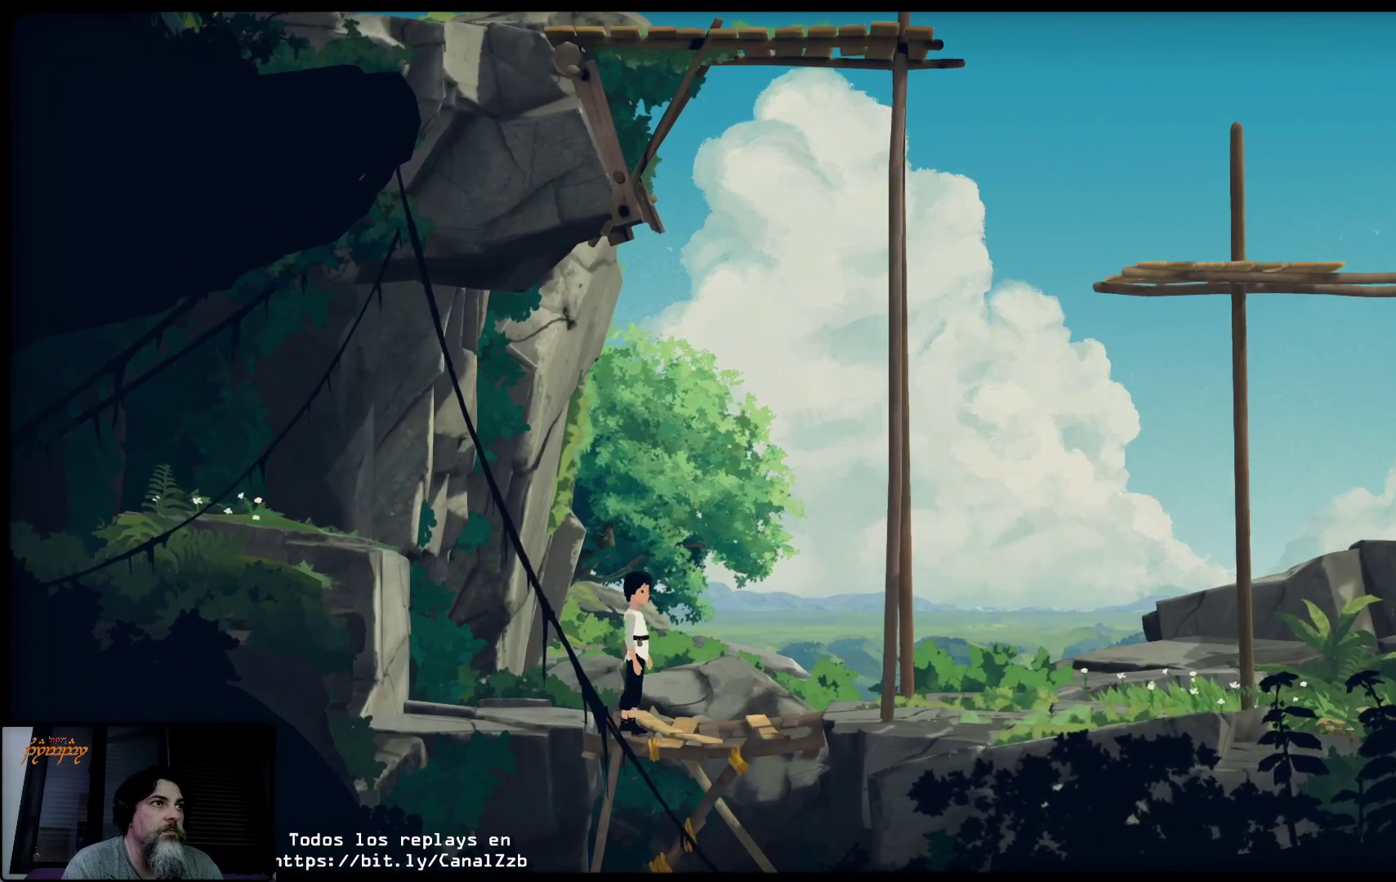
{"buttons": [], "left_stick": "up-left", "right_stick": "center", "events": []}
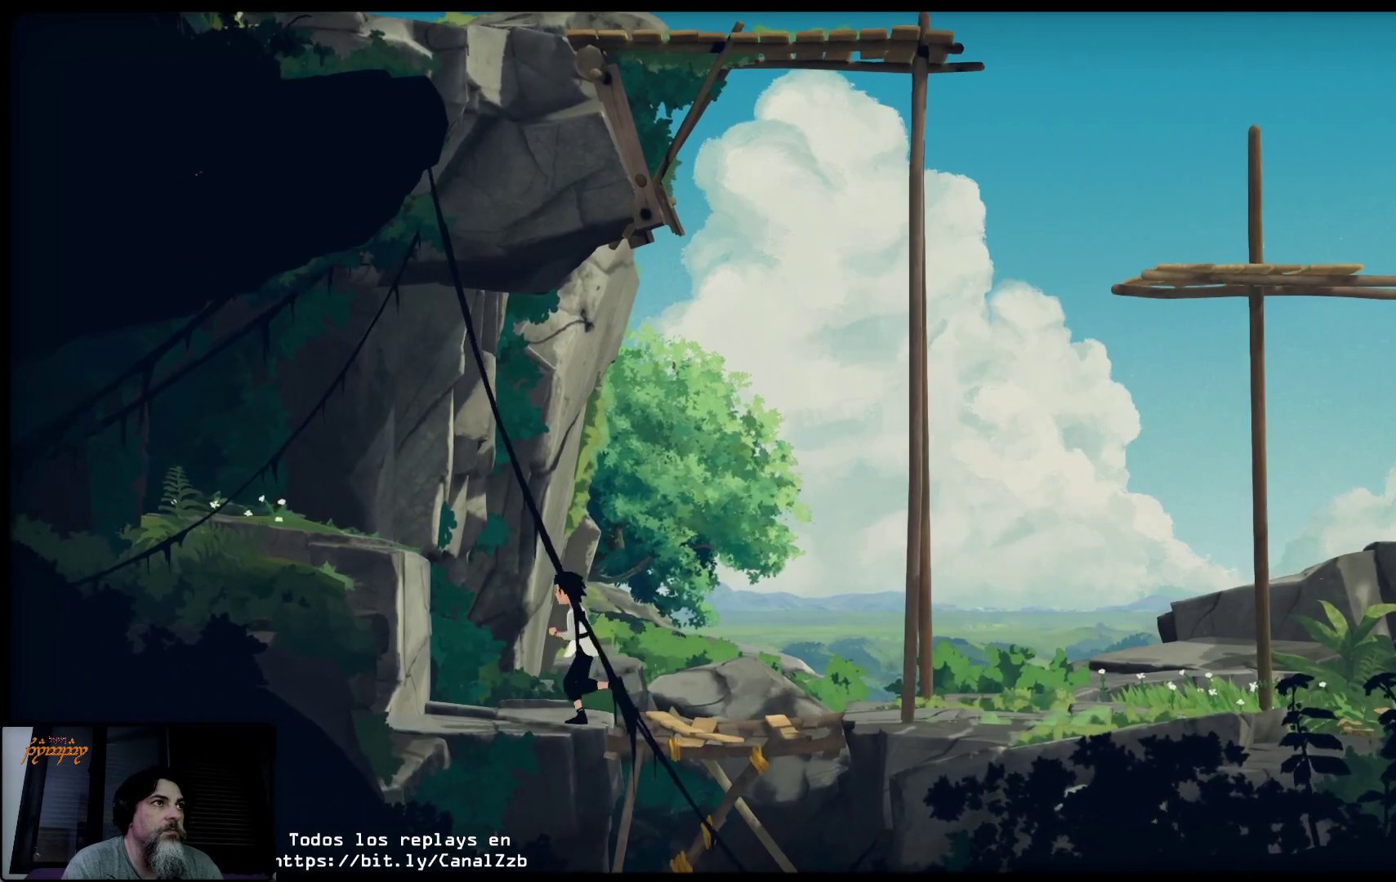
{"buttons": ["A"], "left_stick": "up-left", "right_stick": "center", "events": [[267, "A", "down"]]}
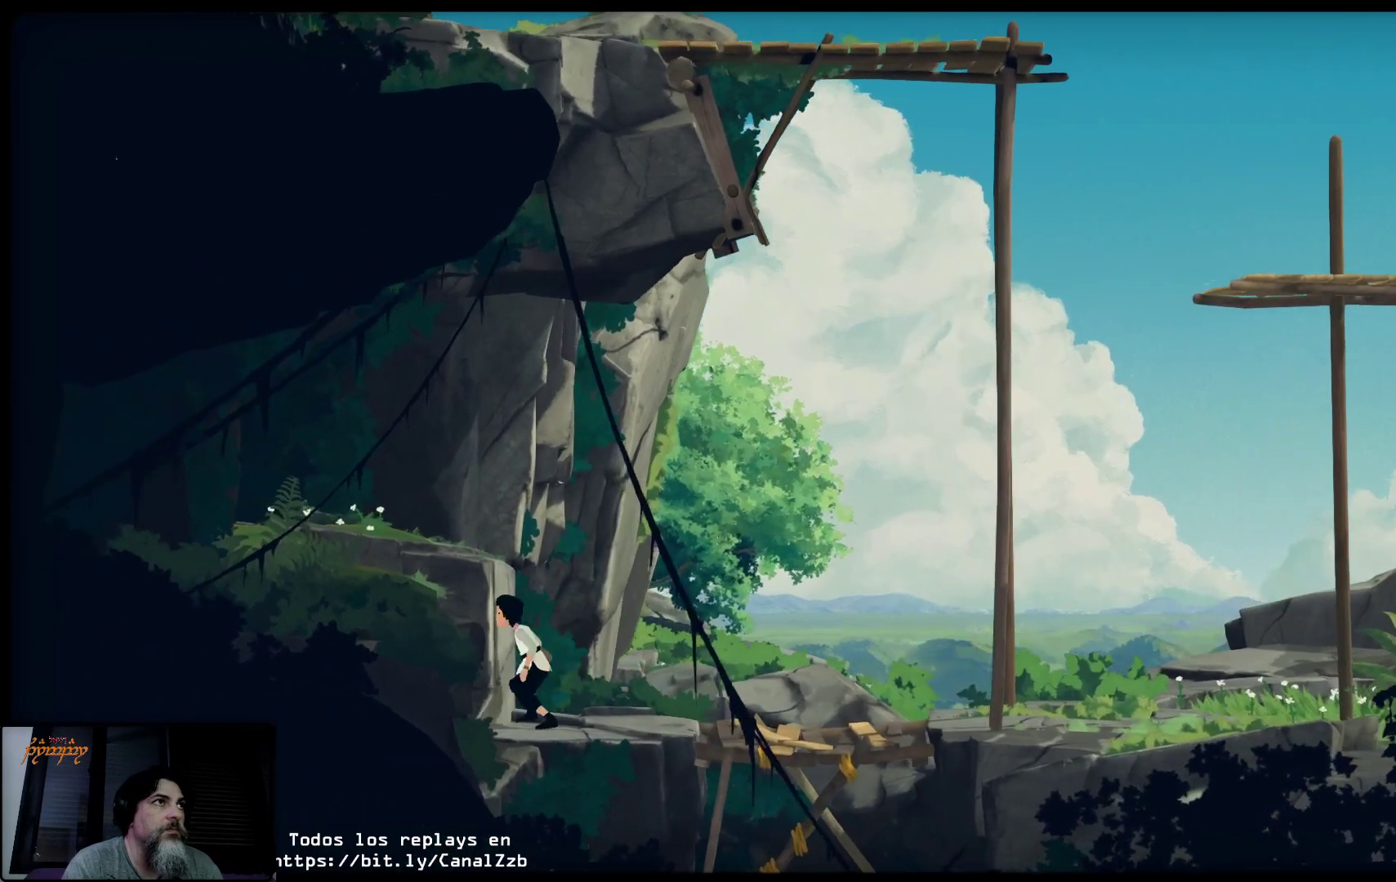
{"buttons": [], "left_stick": "up-left", "right_stick": "center", "events": [[500, "A", "up"]]}
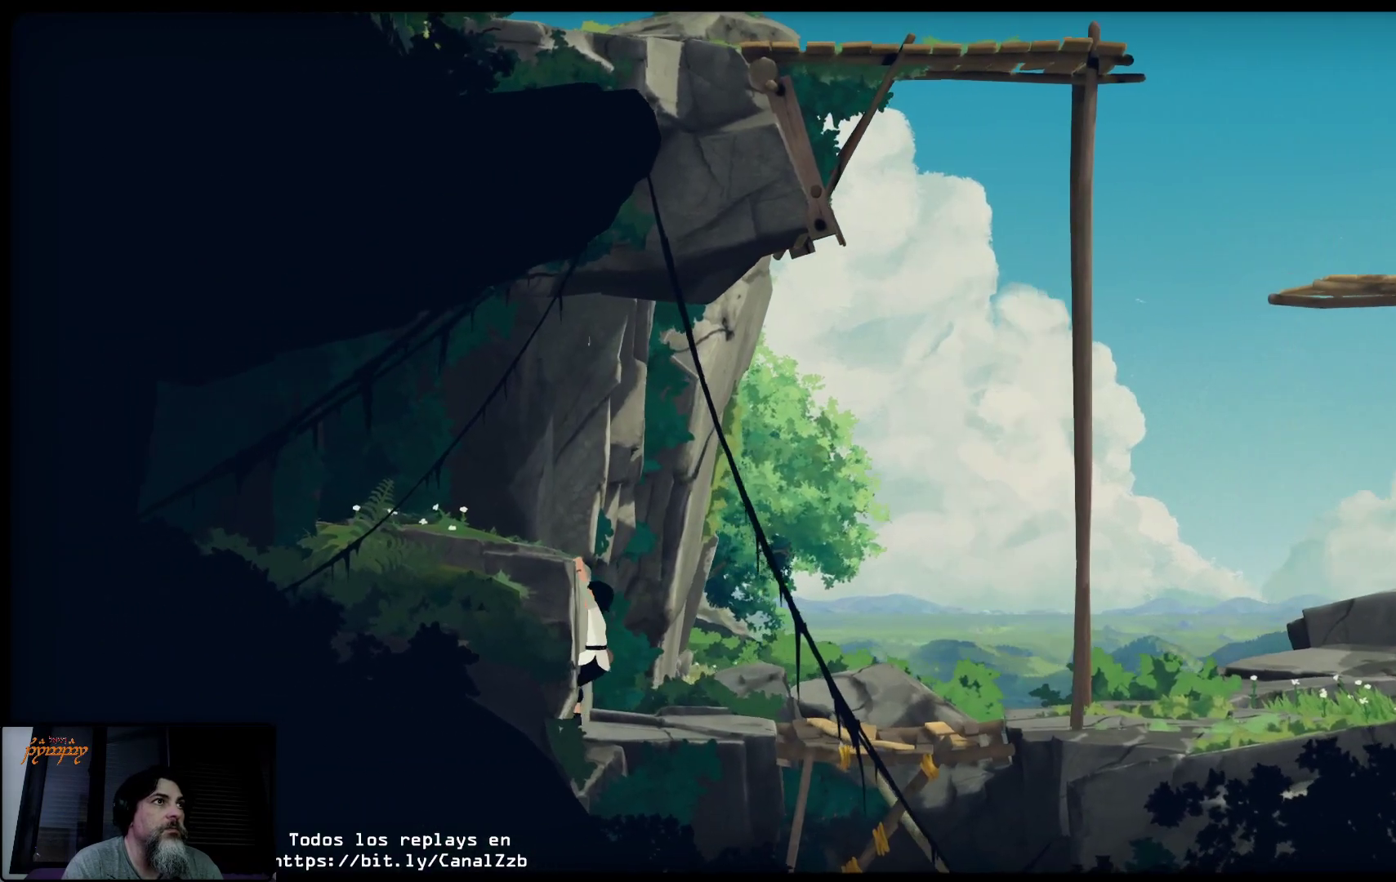
{"buttons": [], "left_stick": "up-left", "right_stick": "center", "events": []}
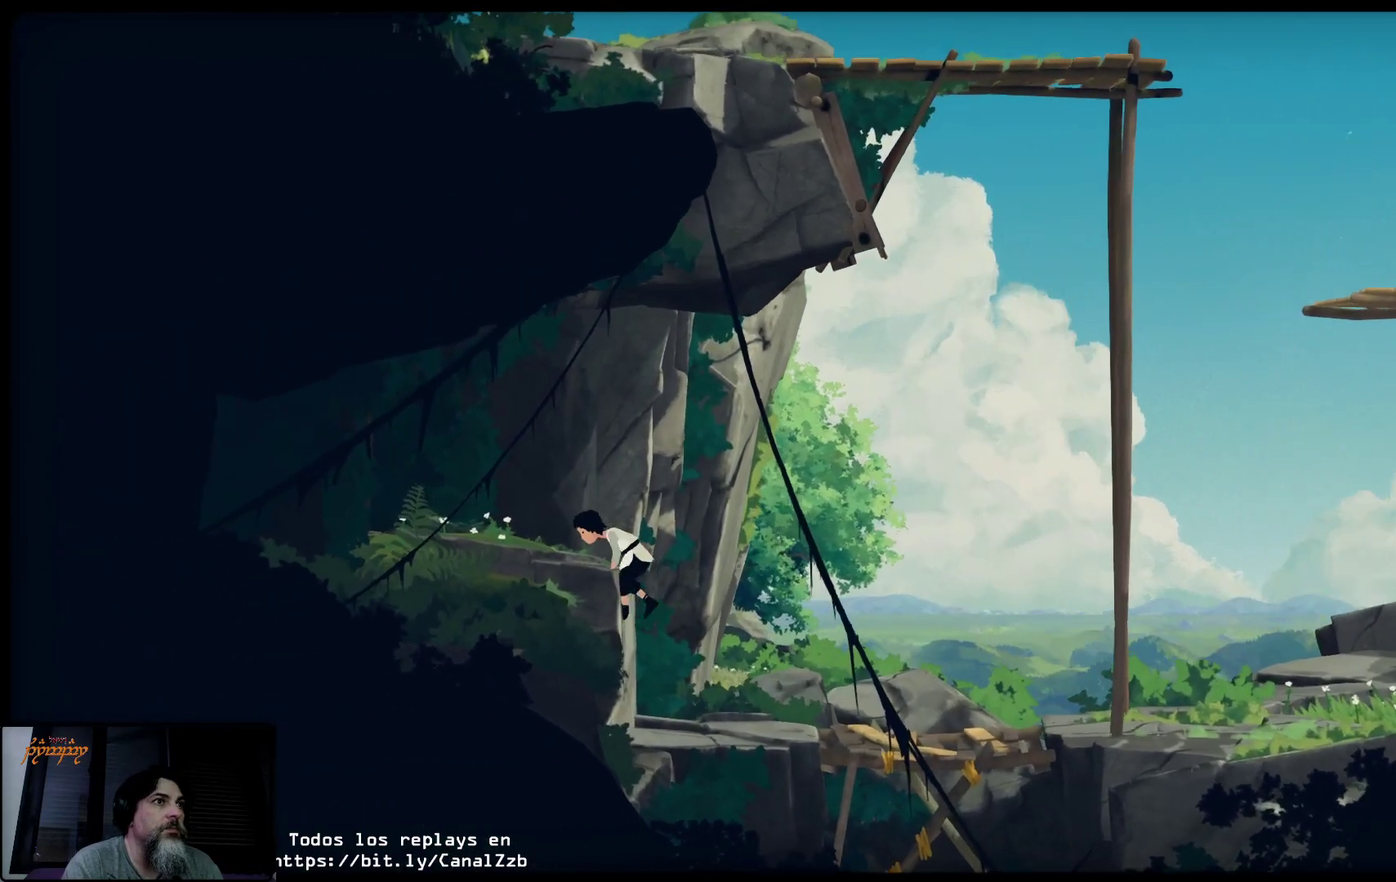
{"buttons": [], "left_stick": "up-left", "right_stick": "center", "events": []}